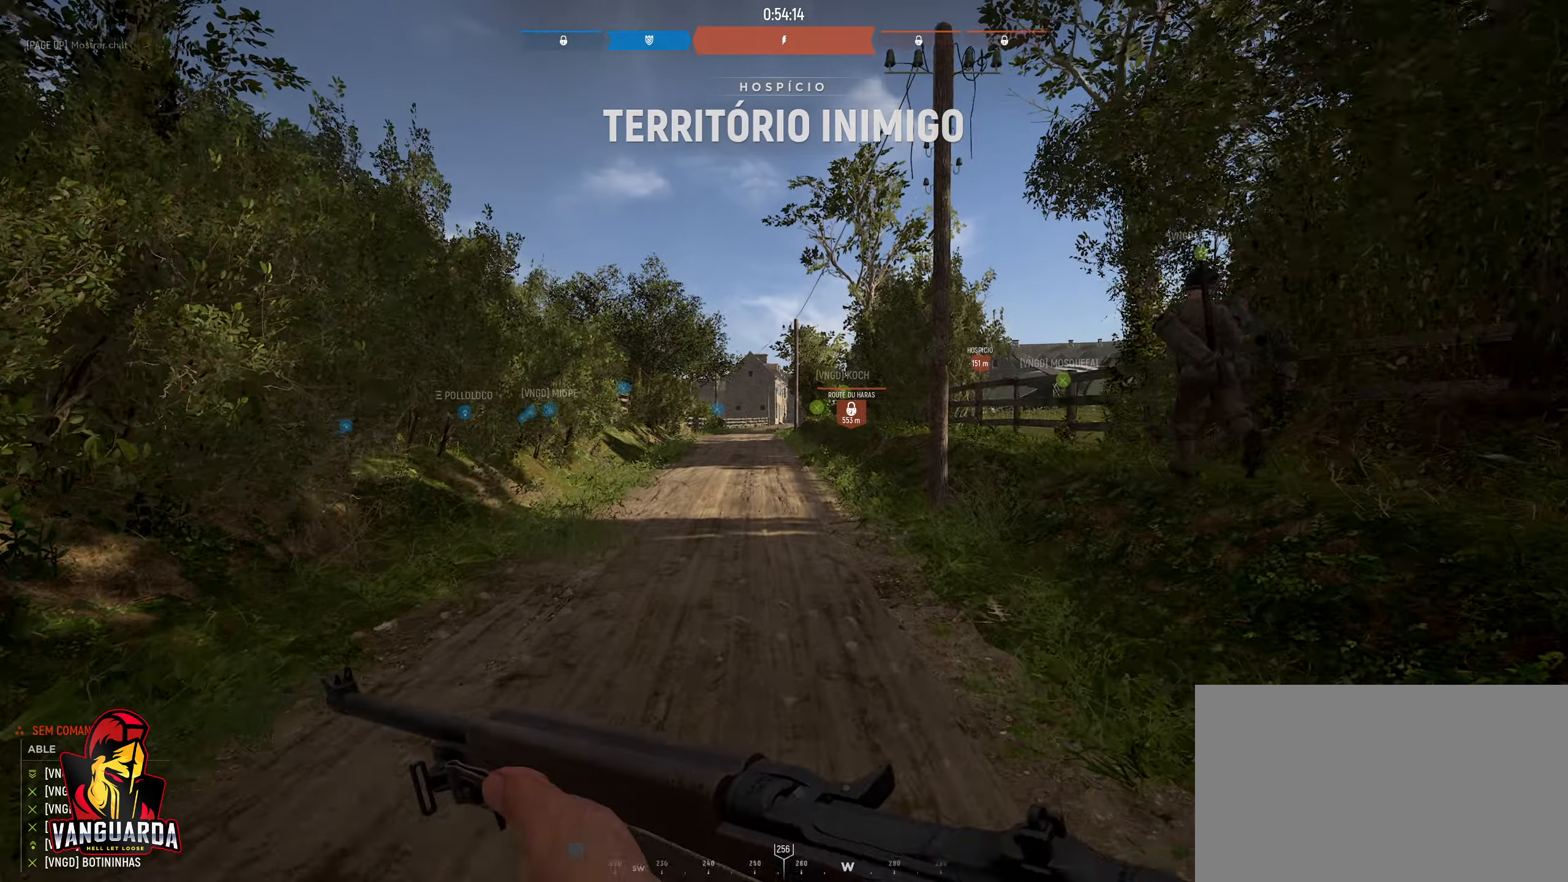
Gameplay with keyboard and mouse; each line is a JSON object with the keys and mouse buttons held at the frame after it. "events" lists presses ("down") and releases ("up") of "1", "2", "3", "4", "5", "a", "alt", "c", "caps_lock", "ctrl", "d", "e", "f", "g", "q", "r", "s", "shift", "space", "t", "tab", "v", "w", "x", "z", "mouse_left", "mouse_wheel" and "mouse_right" between this image and that frame as [ms after this image, input, new state], when the widget could be followed in between. "mouse_left", "mouse_wheel", "mouse_right" = the "left", "wheel", "right" buttons of the "mouse" list. No other keys are recorded. "wheel" means that the mouse wheel is clicked or scrolled. "mouse_move" is the direction in which the mouse moves at that frame (one of eight, or "still"), when it could be read.
{"keys": ["w"], "mouse": [], "mouse_move": "still", "events": []}
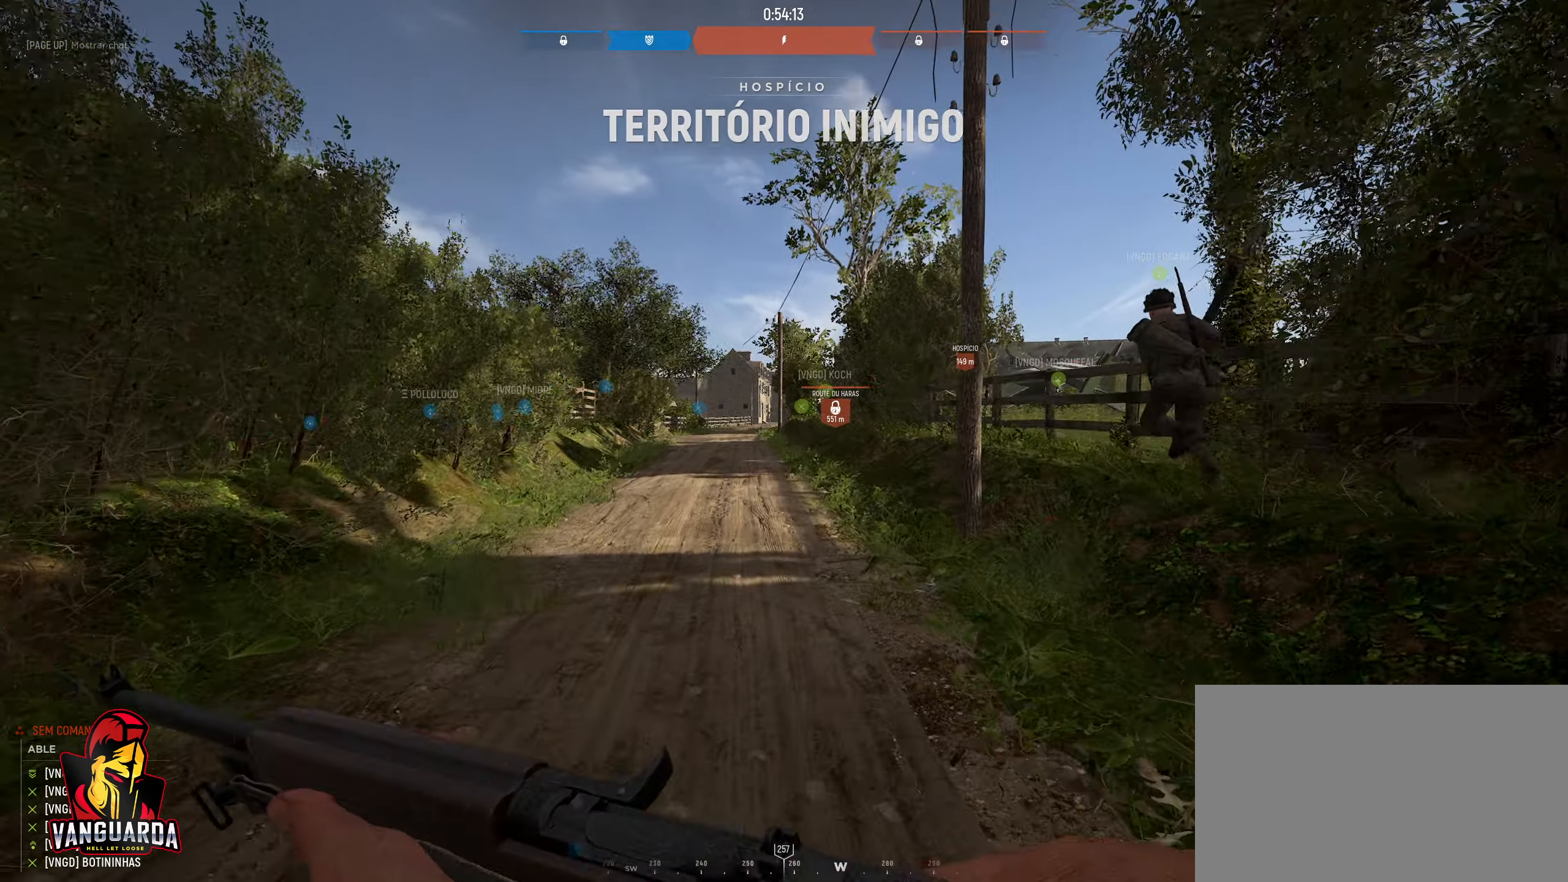
{"keys": ["w"], "mouse": [], "mouse_move": "still", "events": []}
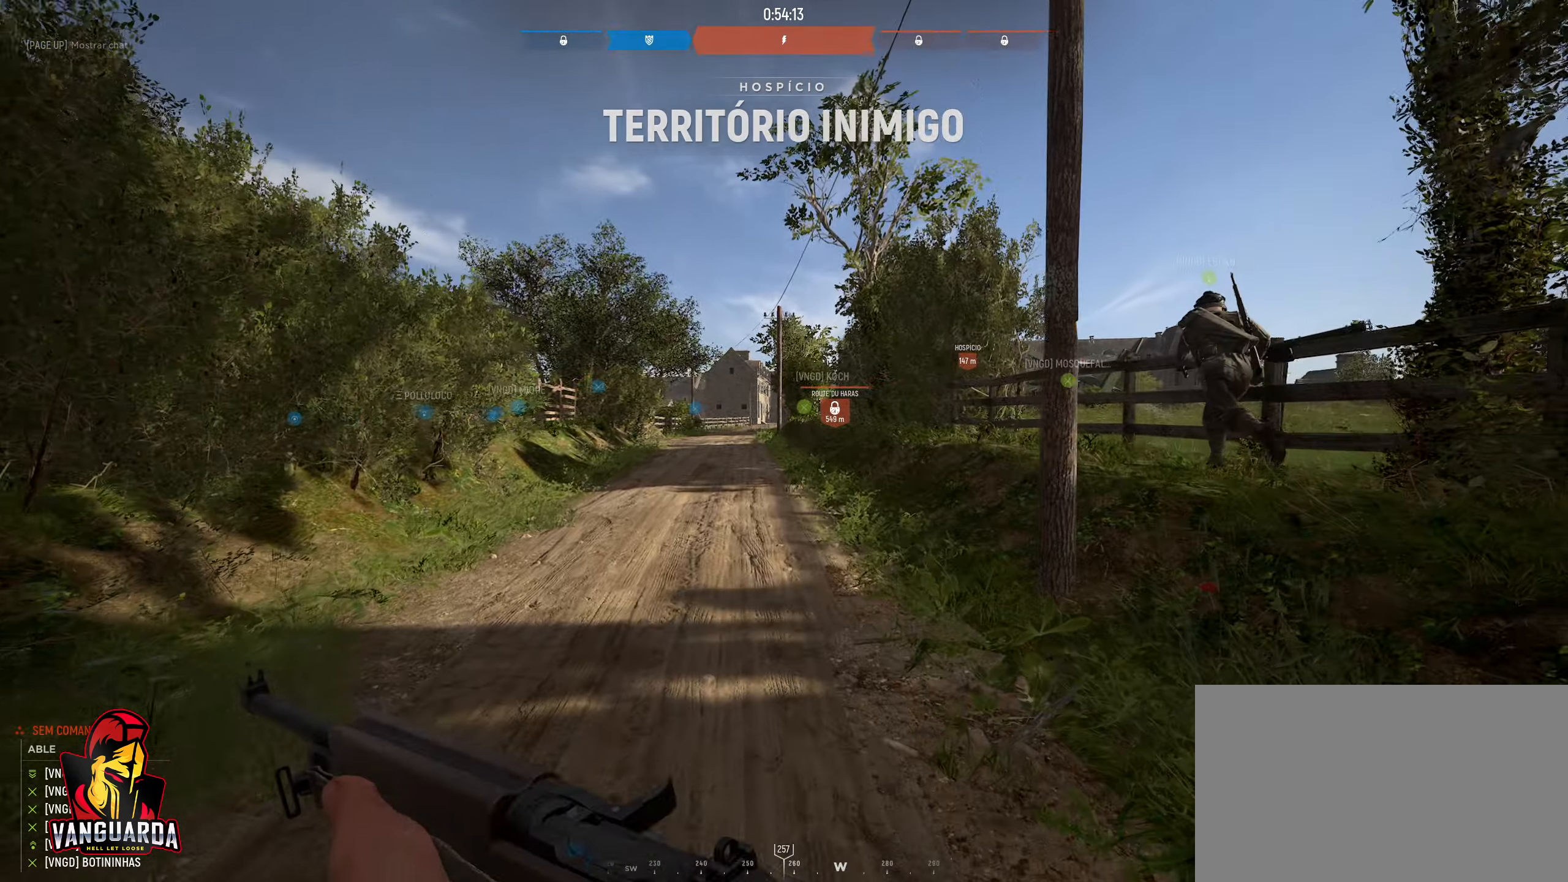
{"keys": ["w"], "mouse": [], "mouse_move": "down-right", "events": []}
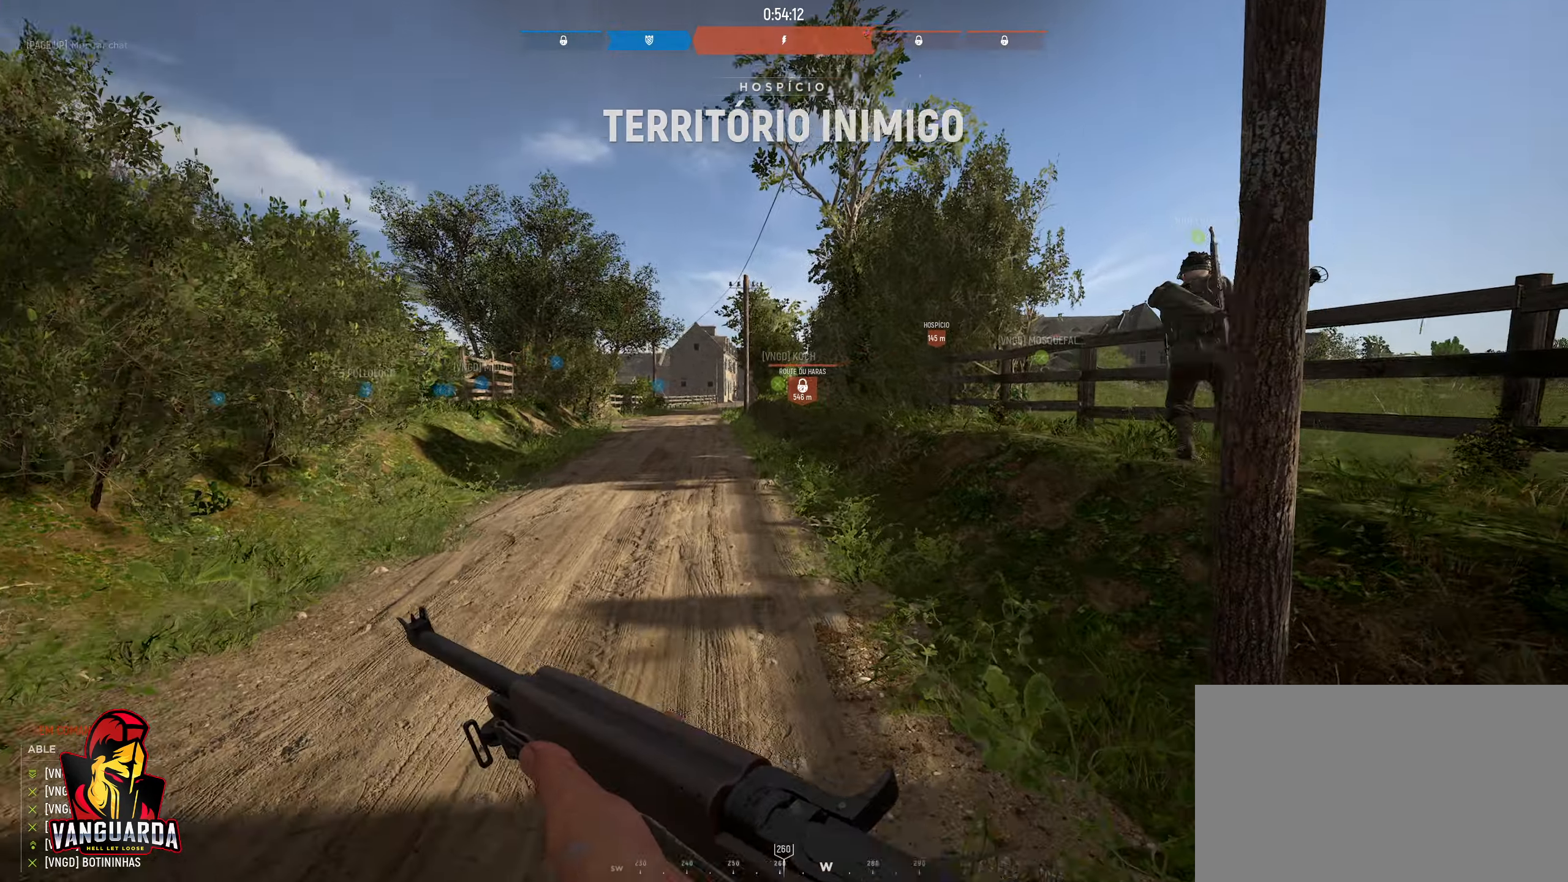
{"keys": ["a", "w"], "mouse": [], "mouse_move": "still", "events": [[400, "a", "down"]]}
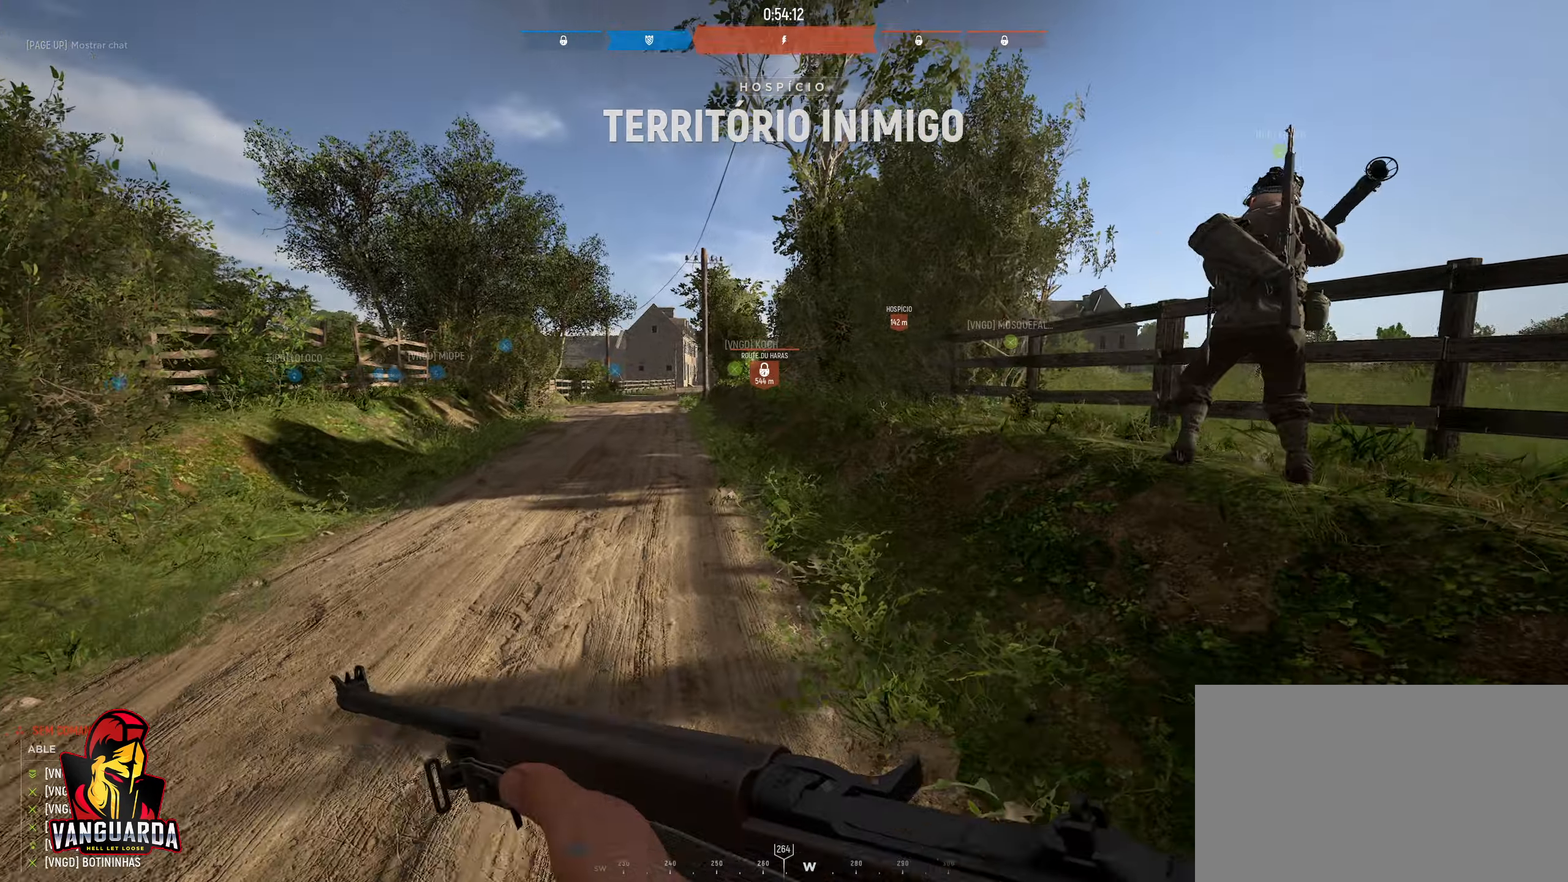
{"keys": ["w"], "mouse": [], "mouse_move": "still", "events": [[83, "a", "up"]]}
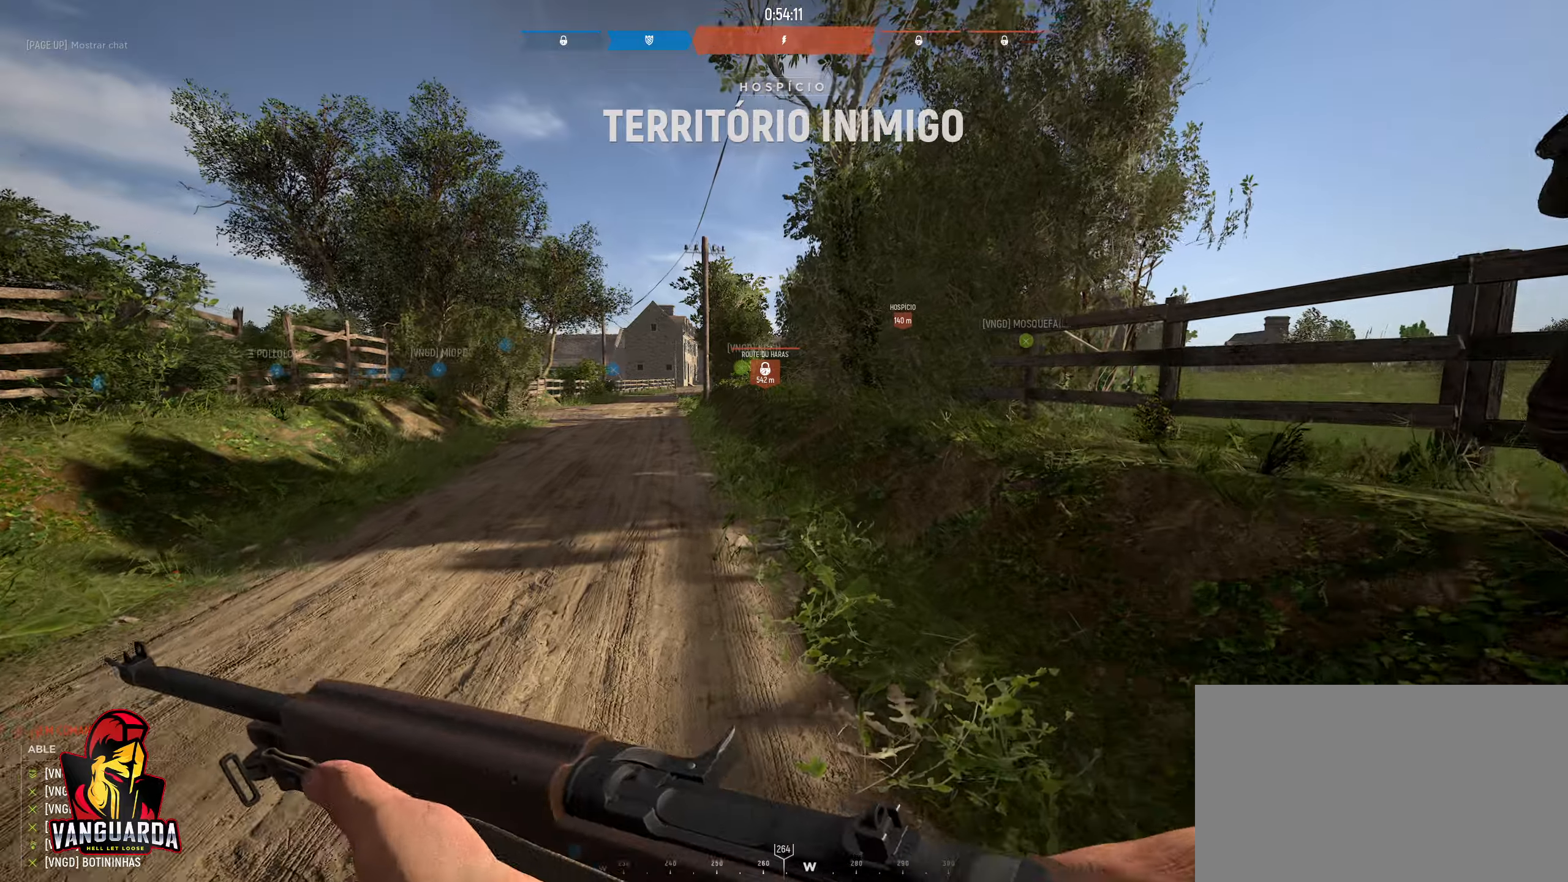
{"keys": ["w"], "mouse": [], "mouse_move": "still", "events": []}
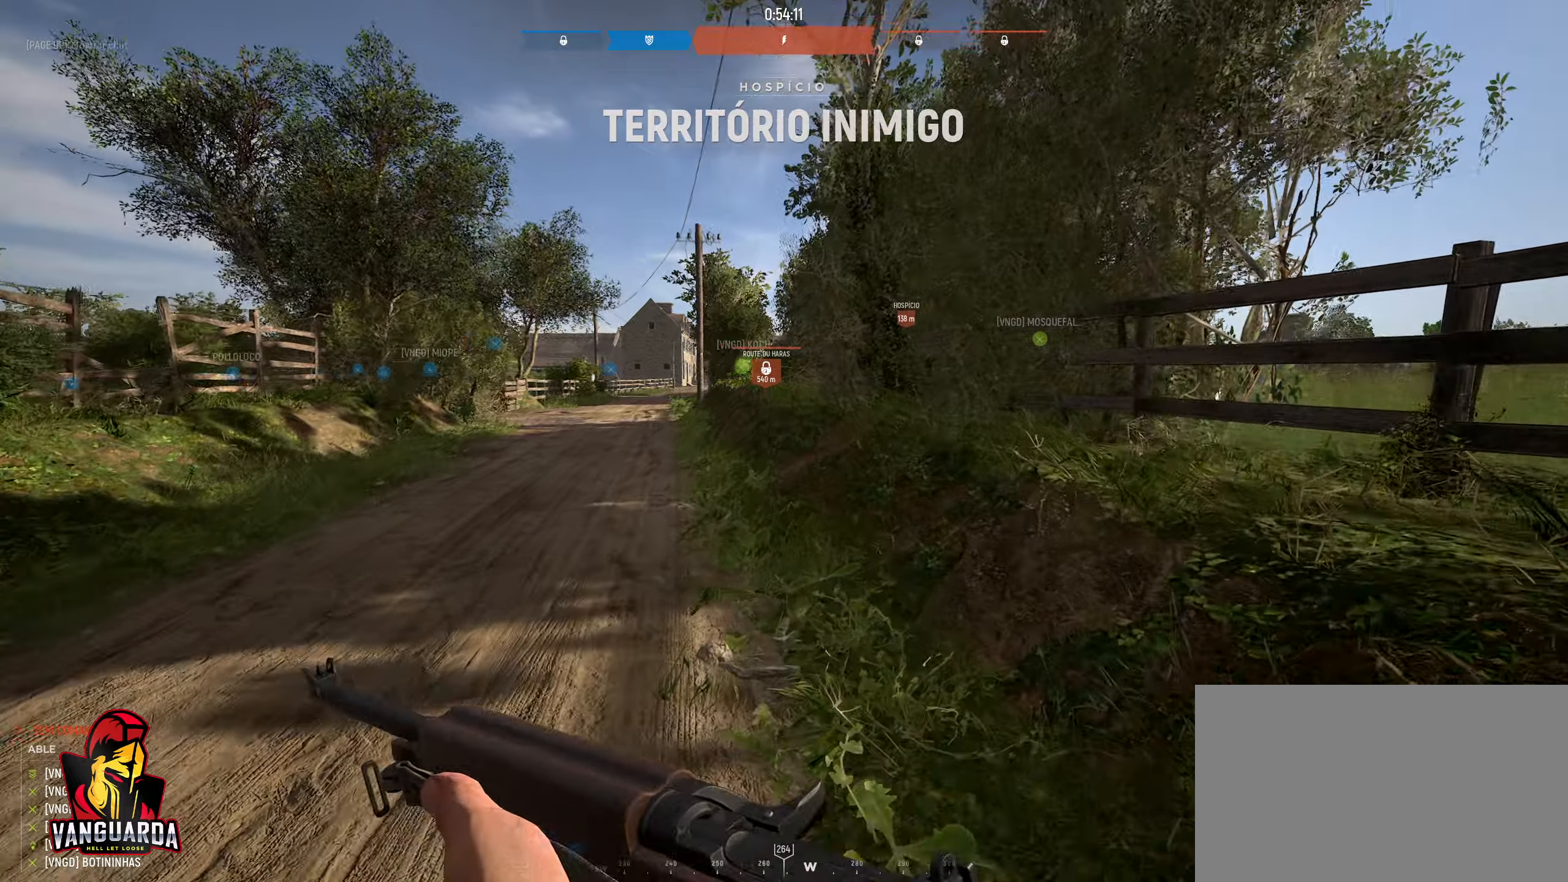
{"keys": ["w"], "mouse": [], "mouse_move": "left", "events": [[366, "a", "down"], [500, "a", "up"]]}
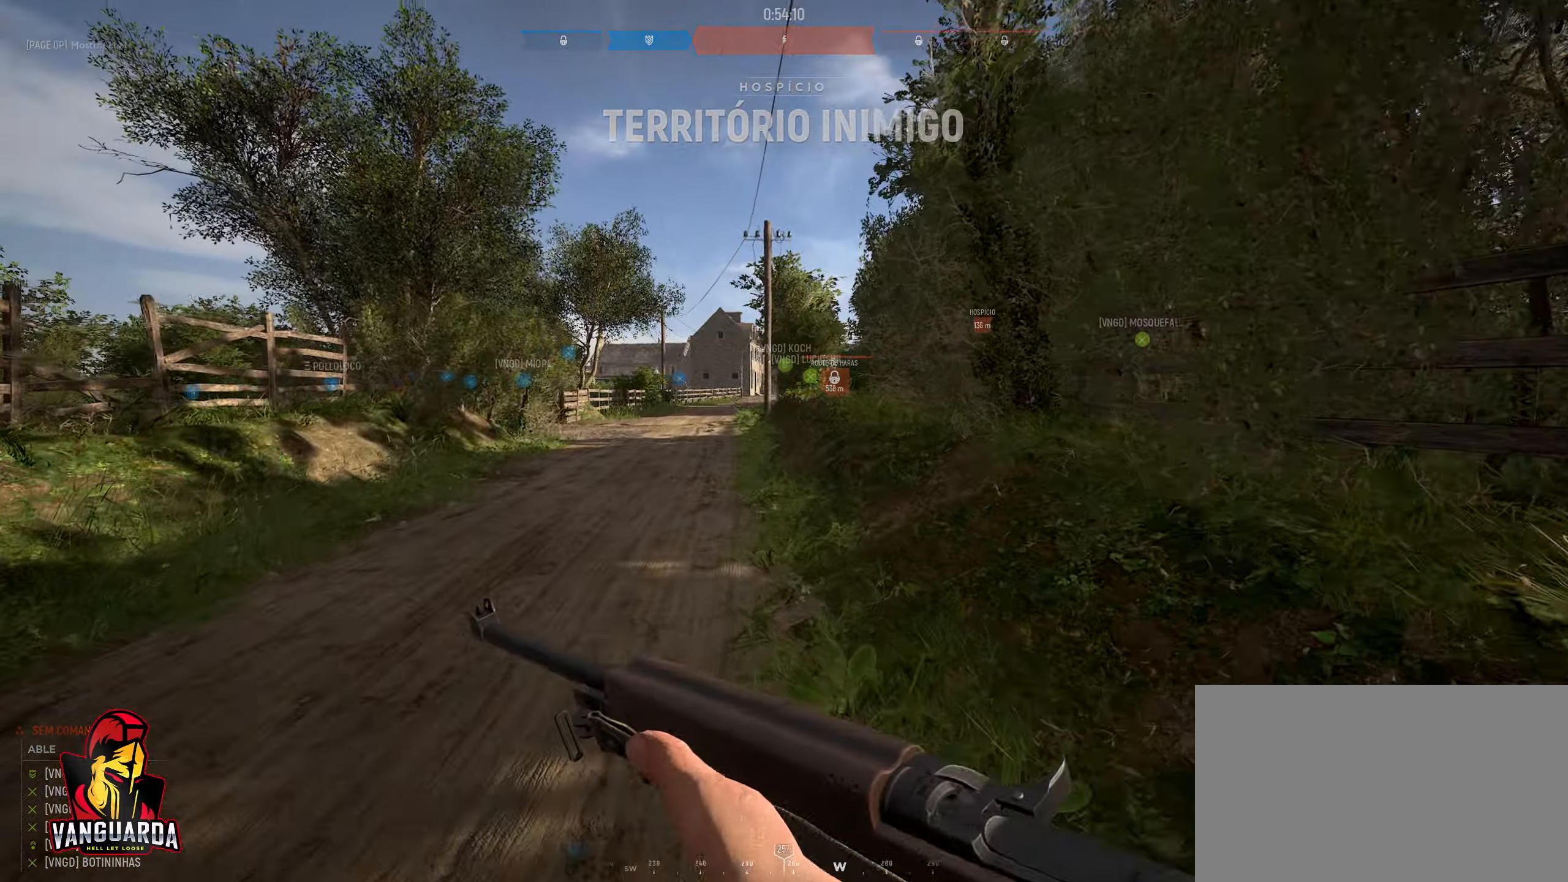
{"keys": ["w"], "mouse": [], "mouse_move": "still", "events": []}
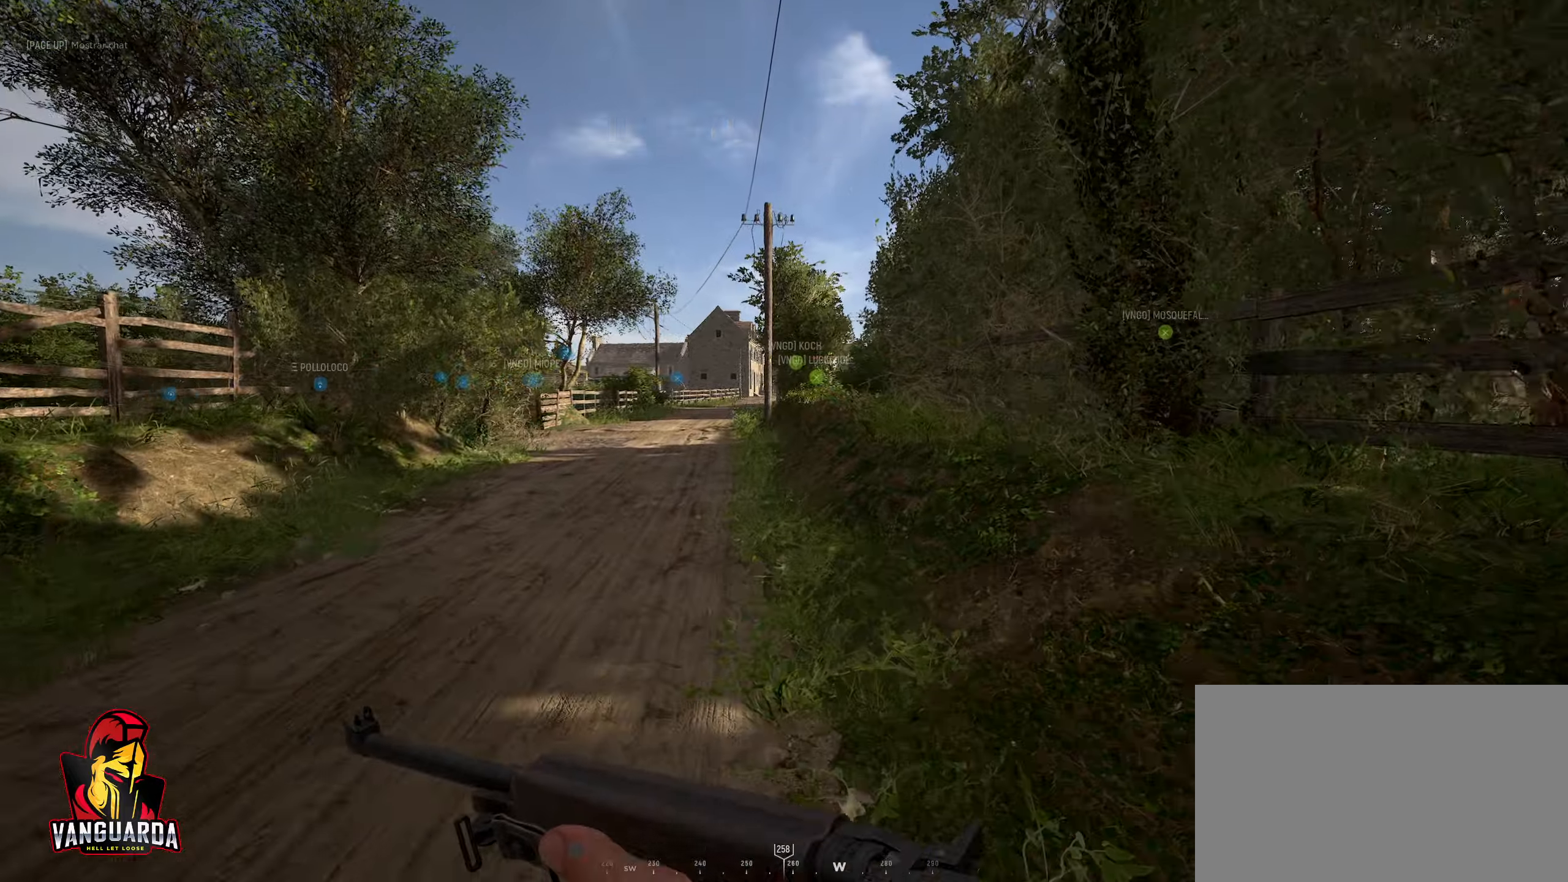
{"keys": ["w"], "mouse": [], "mouse_move": "still", "events": [[116, "mouse_wheel", "down"], [166, "mouse_wheel", "up"]]}
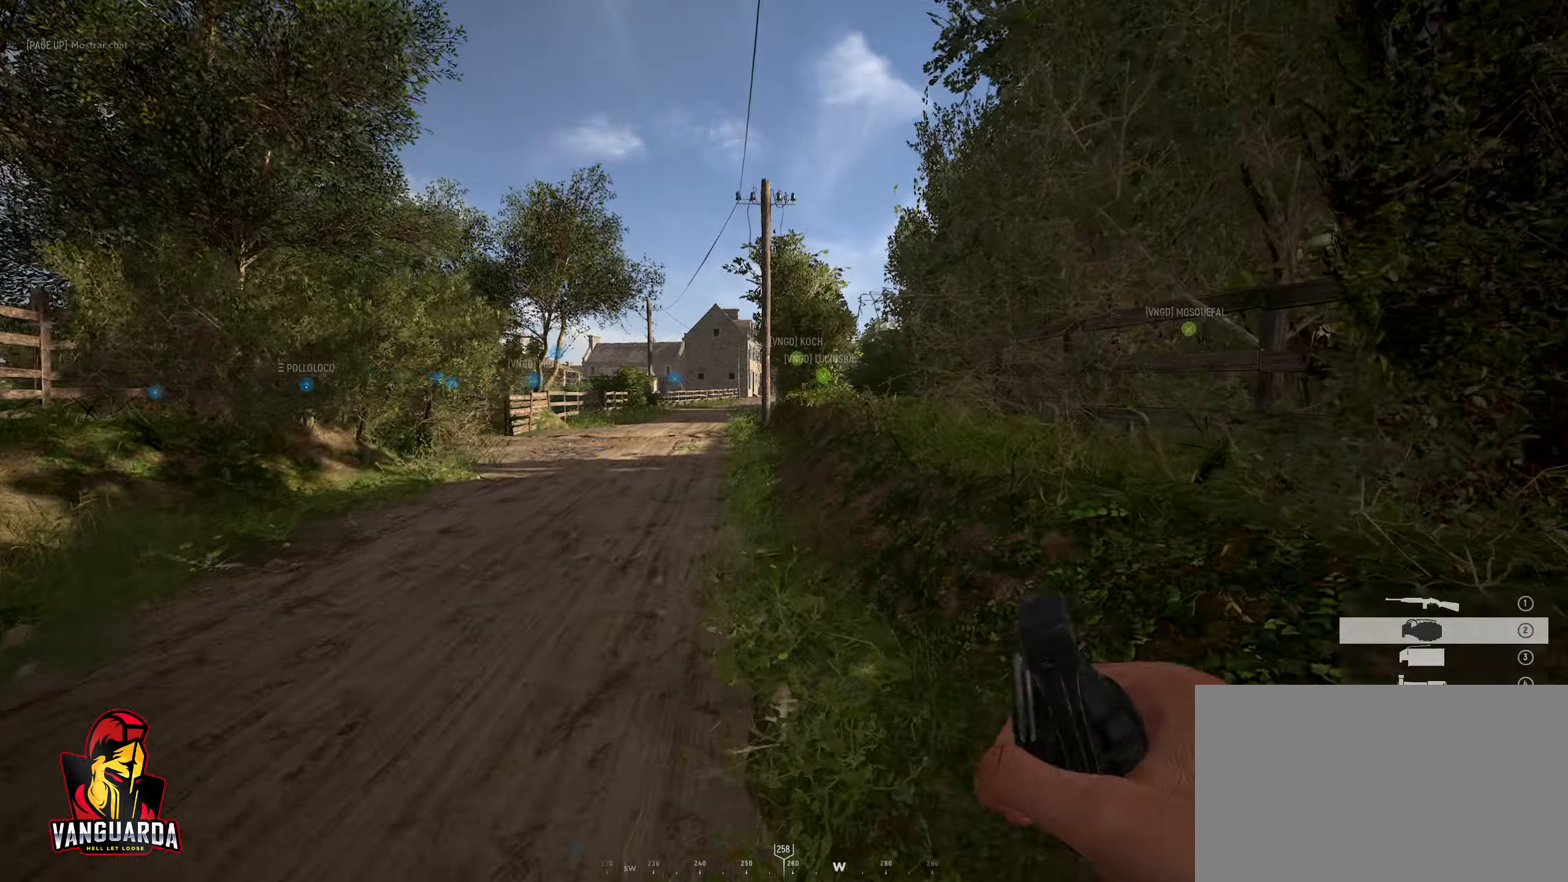
{"keys": ["w"], "mouse": ["left"], "mouse_move": "up", "events": [[33, "mouse_wheel", "down"], [83, "mouse_wheel", "up"], [416, "mouse_left", "down"]]}
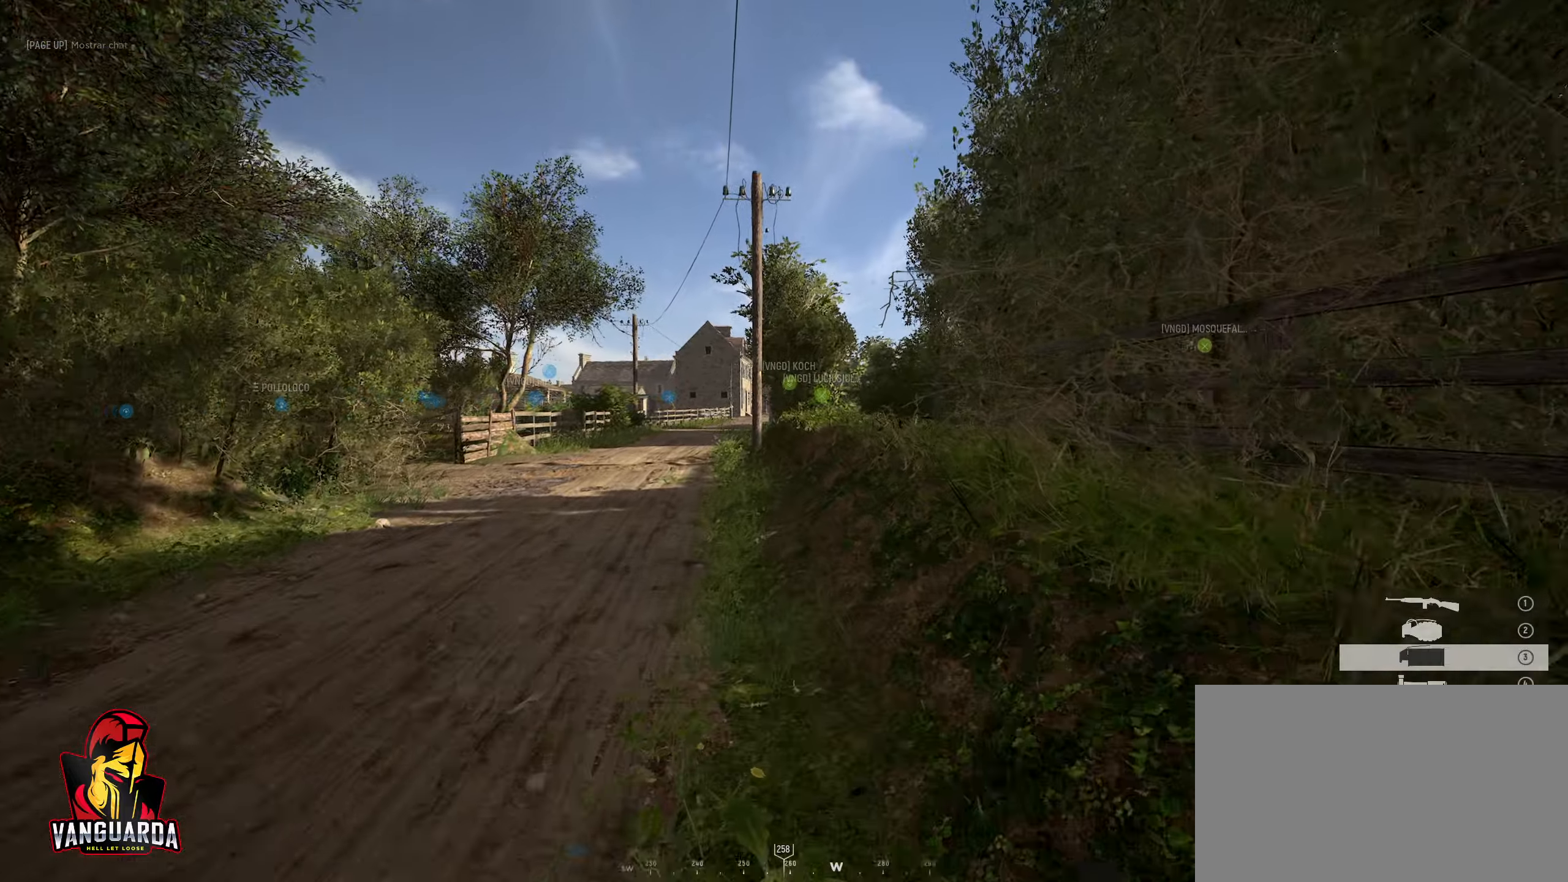
{"keys": ["t", "w"], "mouse": ["left"], "mouse_move": "up", "events": [[283, "a", "down"], [333, "a", "up"], [333, "t", "down"]]}
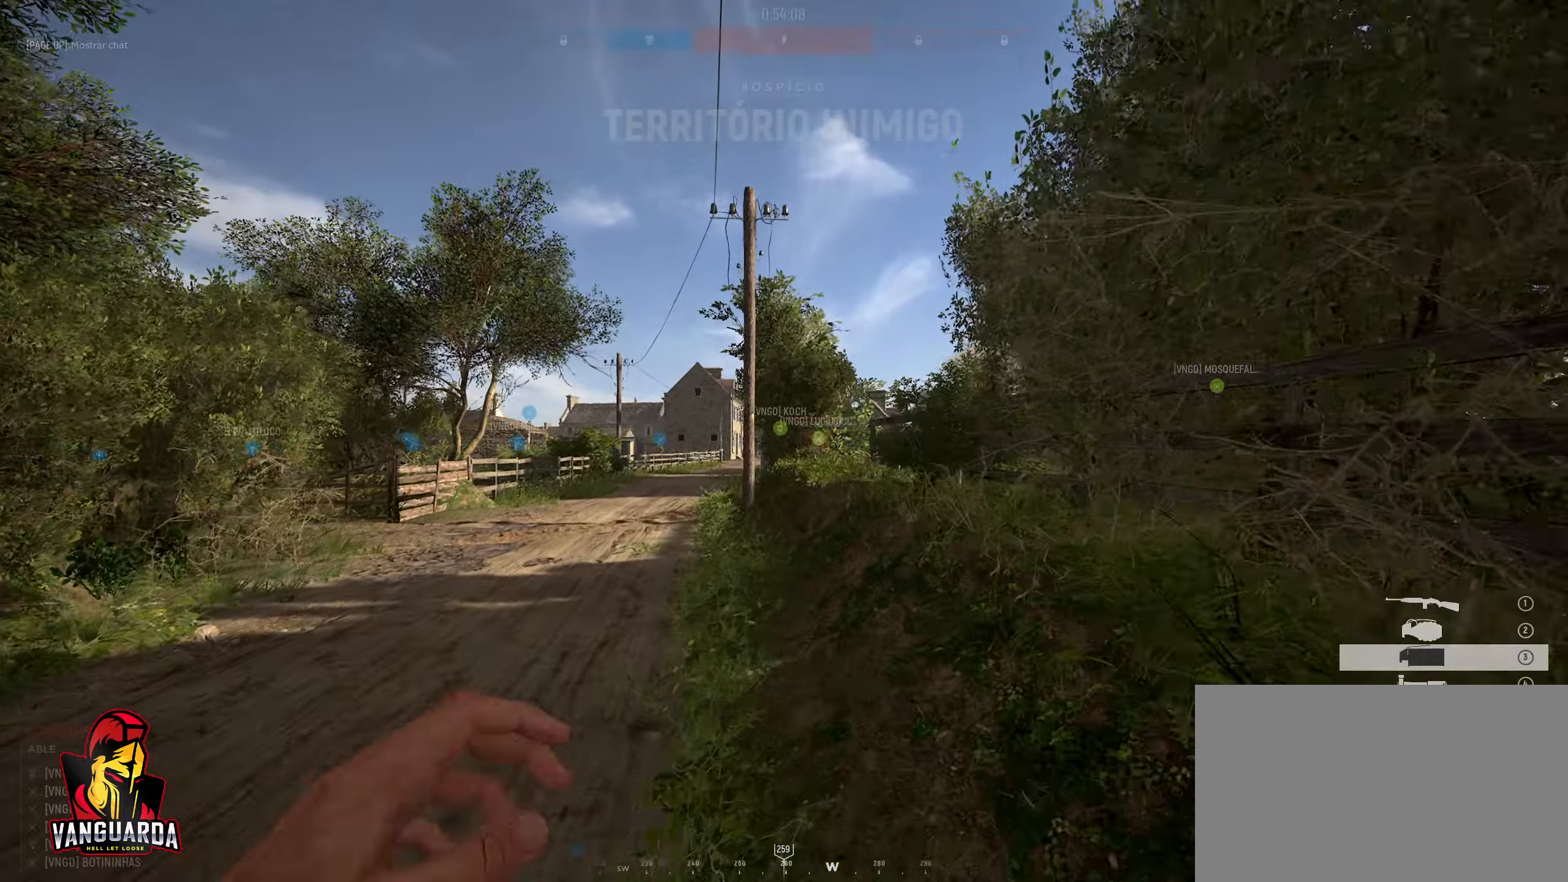
{"keys": ["a", "w"], "mouse": ["left"], "mouse_move": "up-right", "events": [[16, "t", "up"], [300, "a", "down"]]}
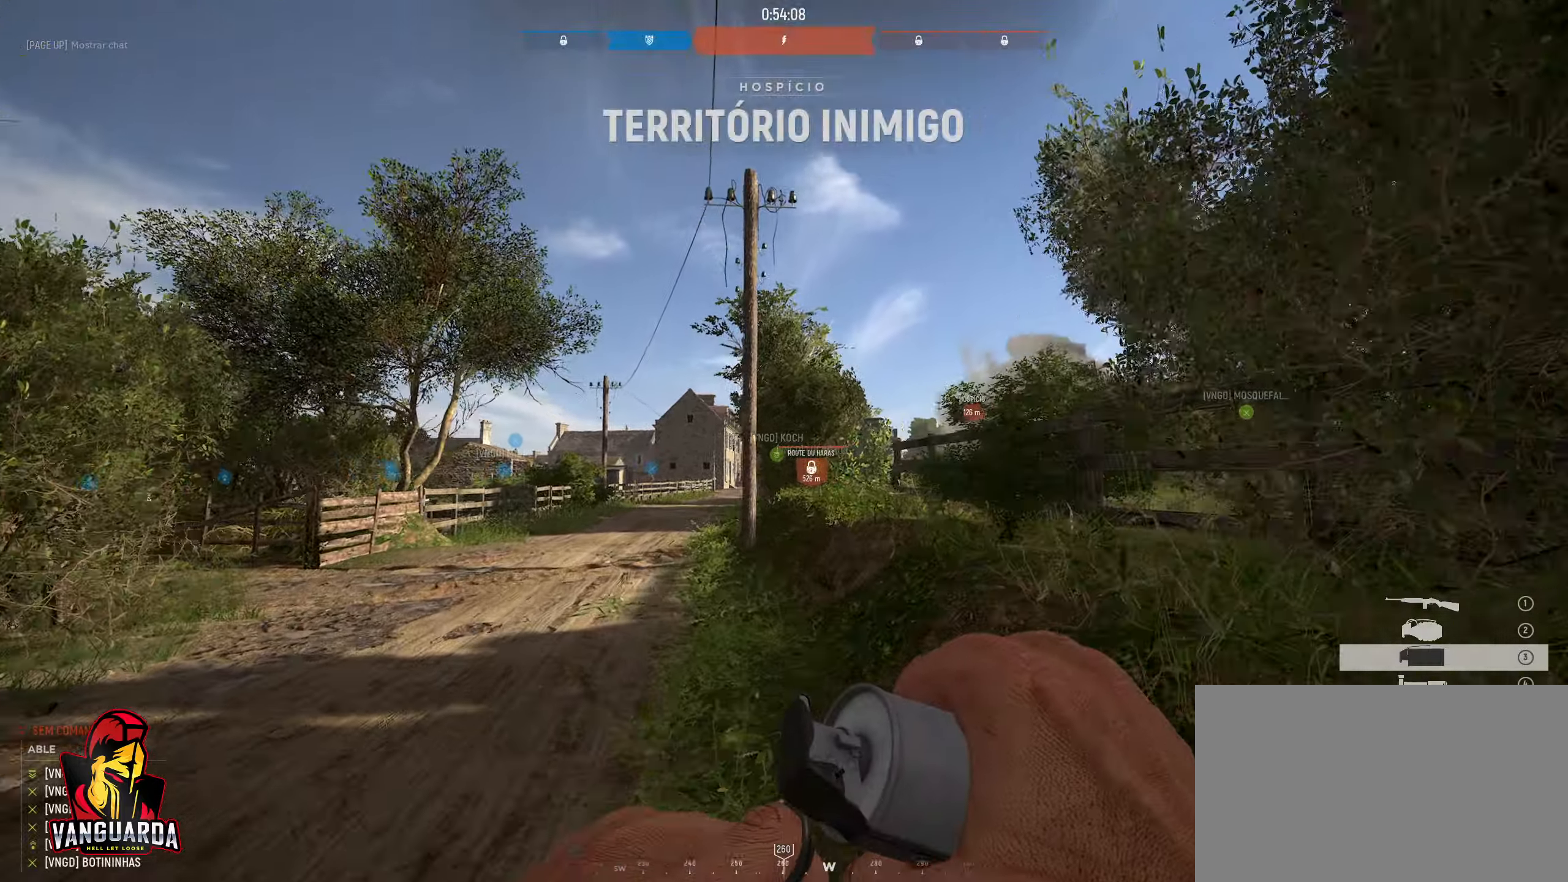
{"keys": ["w"], "mouse": ["left"], "mouse_move": "still", "events": [[133, "a", "up"]]}
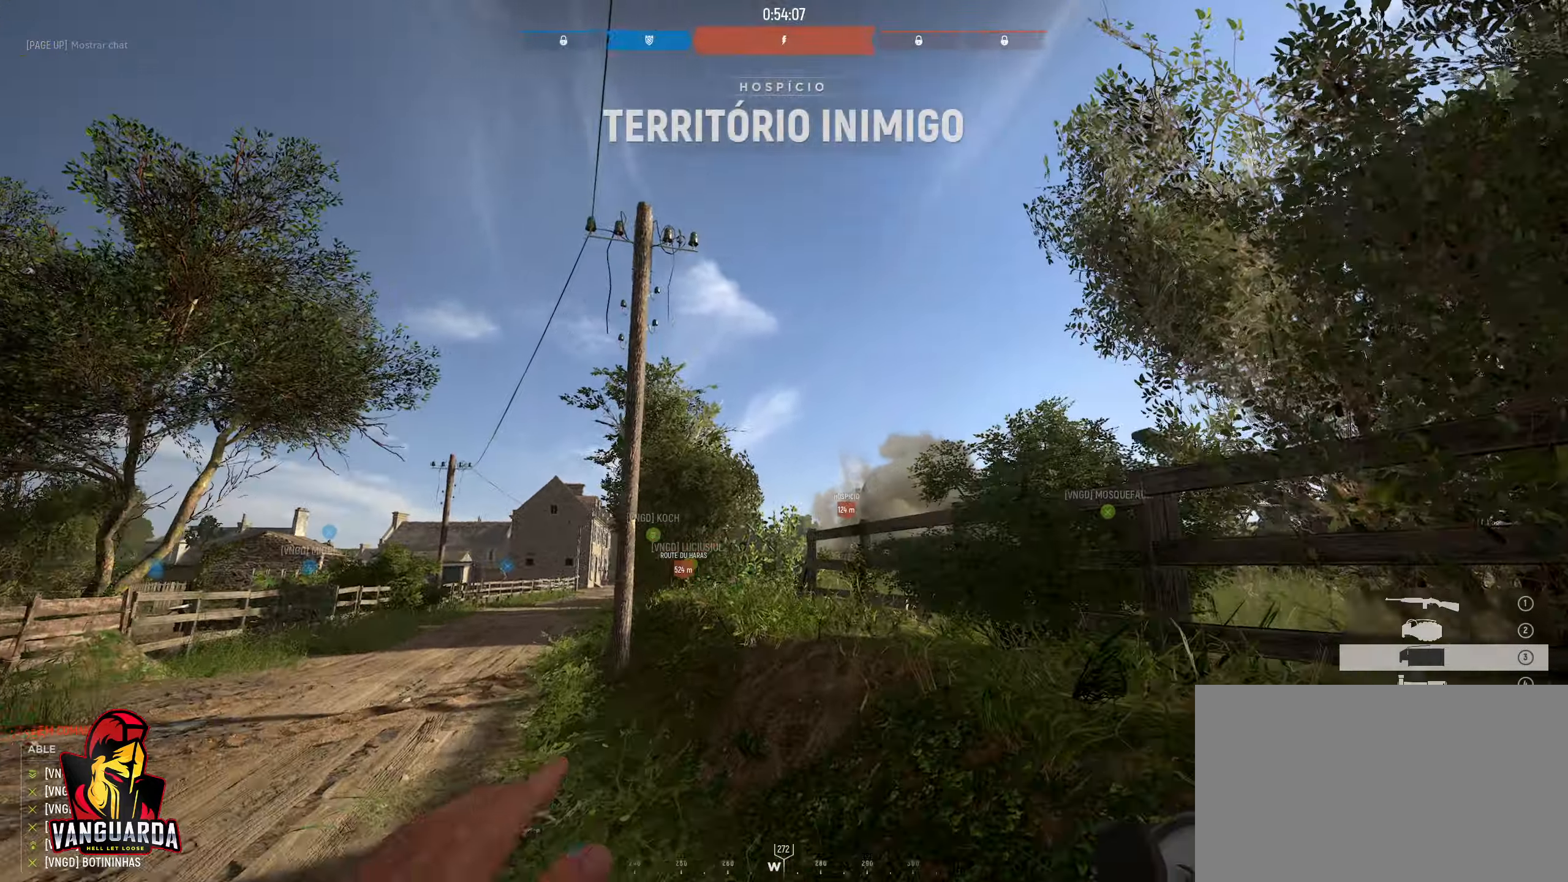
{"keys": ["w"], "mouse": [], "mouse_move": "still", "events": [[333, "mouse_left", "up"]]}
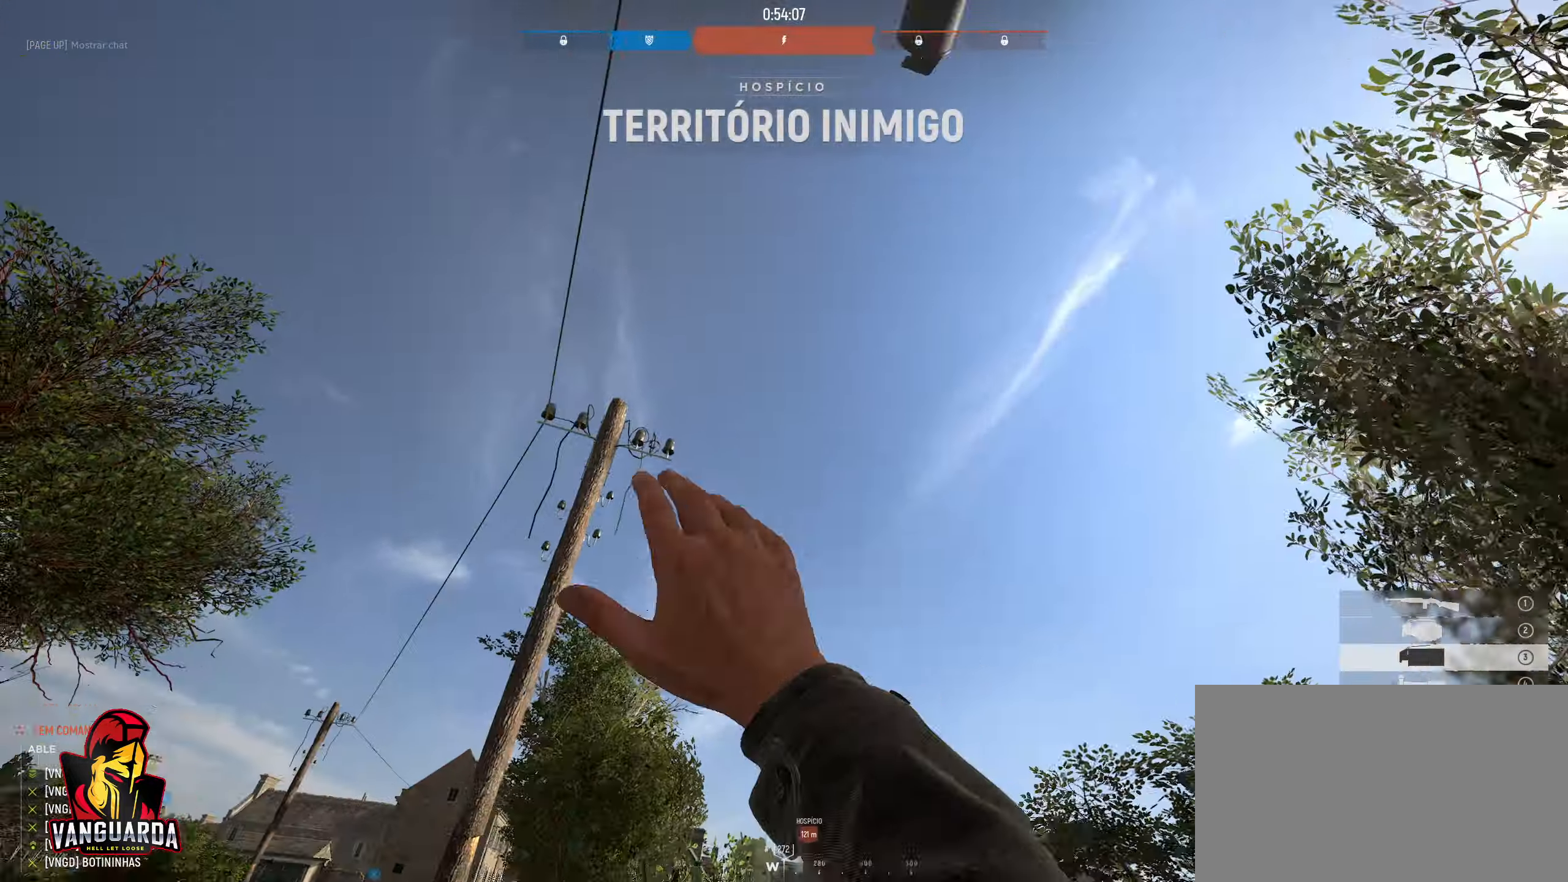
{"keys": ["a", "w"], "mouse": [], "mouse_move": "left", "events": [[16, "a", "down"]]}
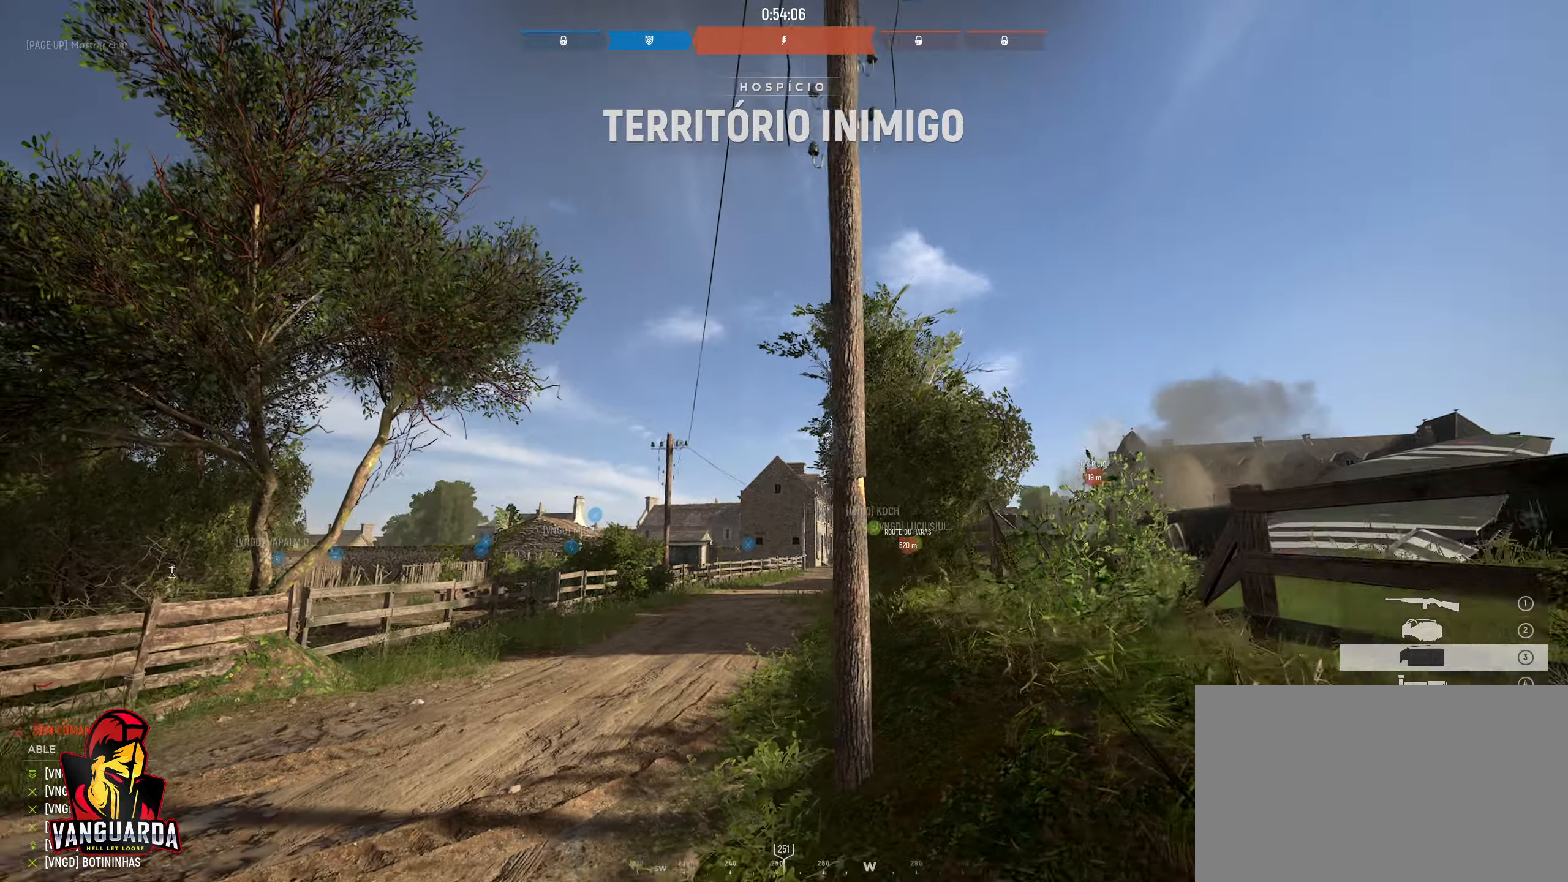
{"keys": ["w"], "mouse": [], "mouse_move": "still", "events": [[150, "a", "up"]]}
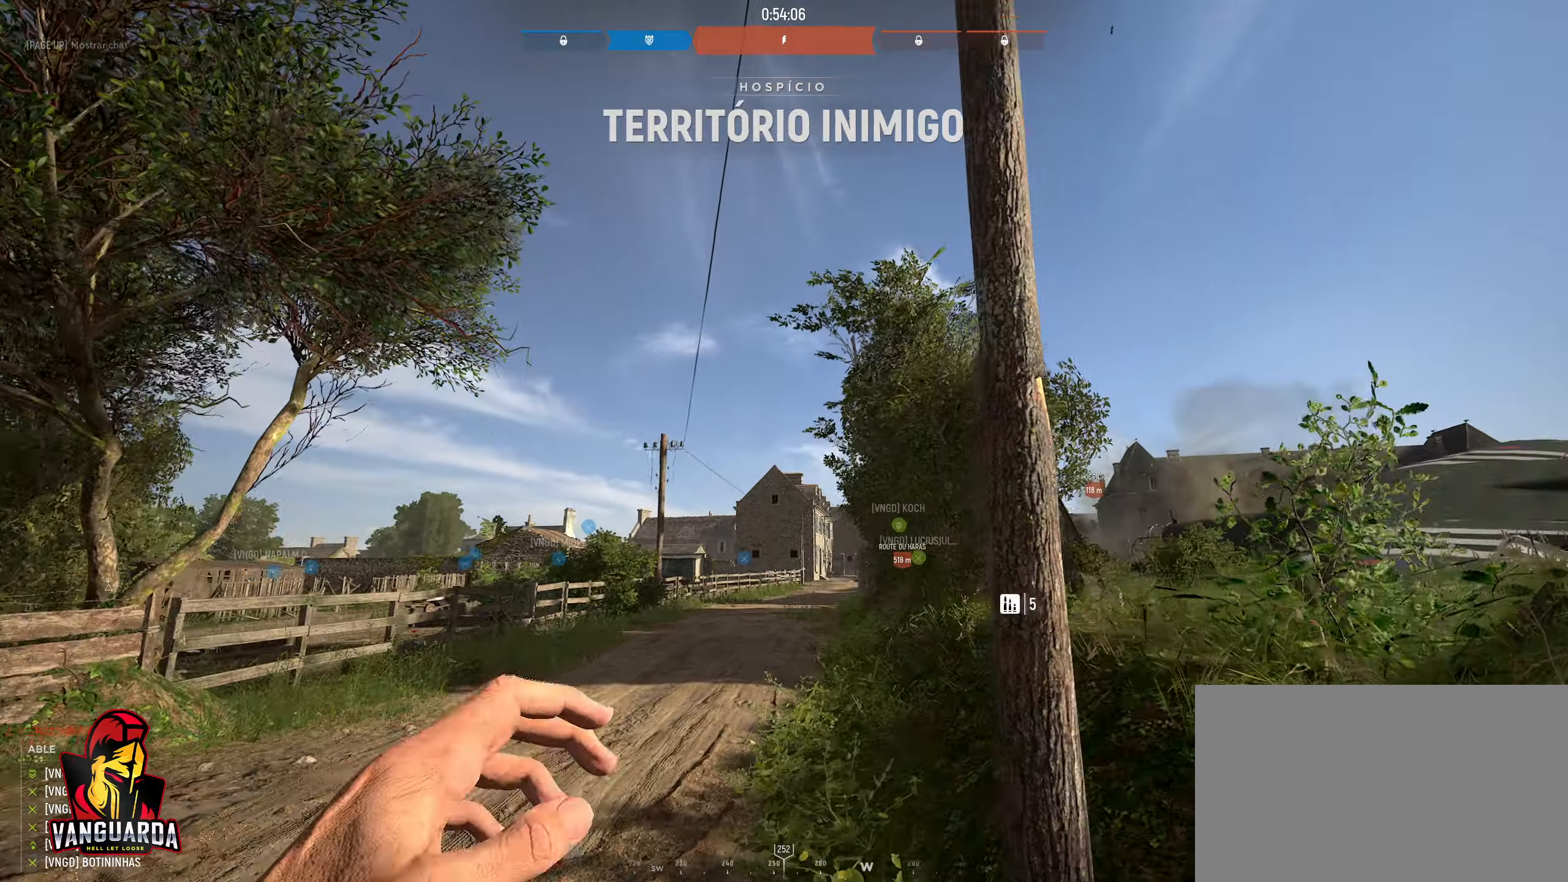
{"keys": ["w"], "mouse": ["left"], "mouse_move": "right", "events": [[83, "mouse_left", "down"]]}
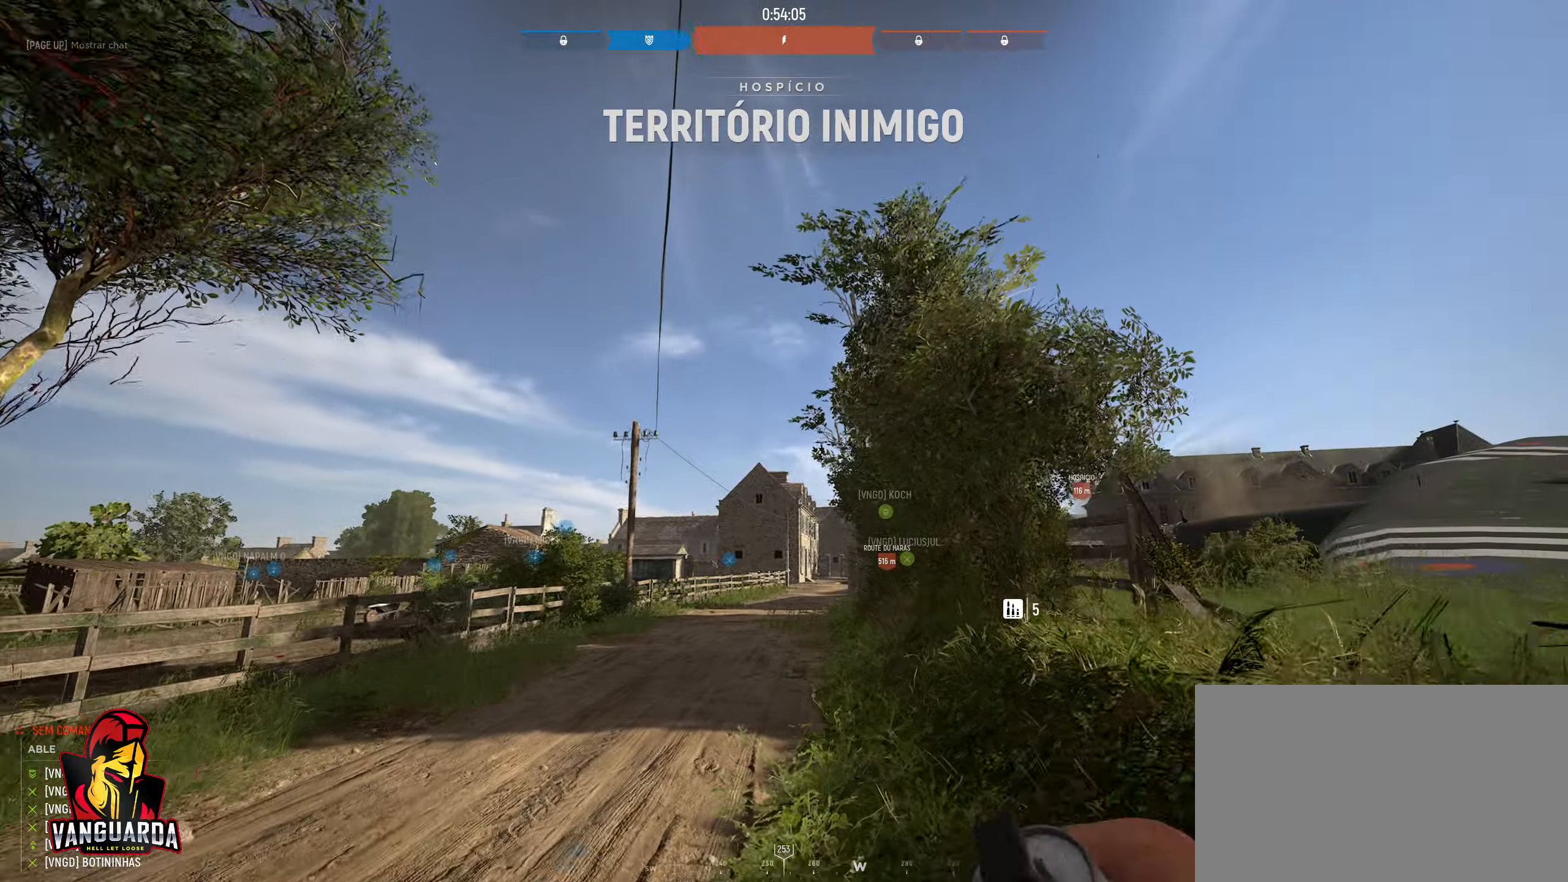
{"keys": ["w"], "mouse": ["left"], "mouse_move": "up-right", "events": []}
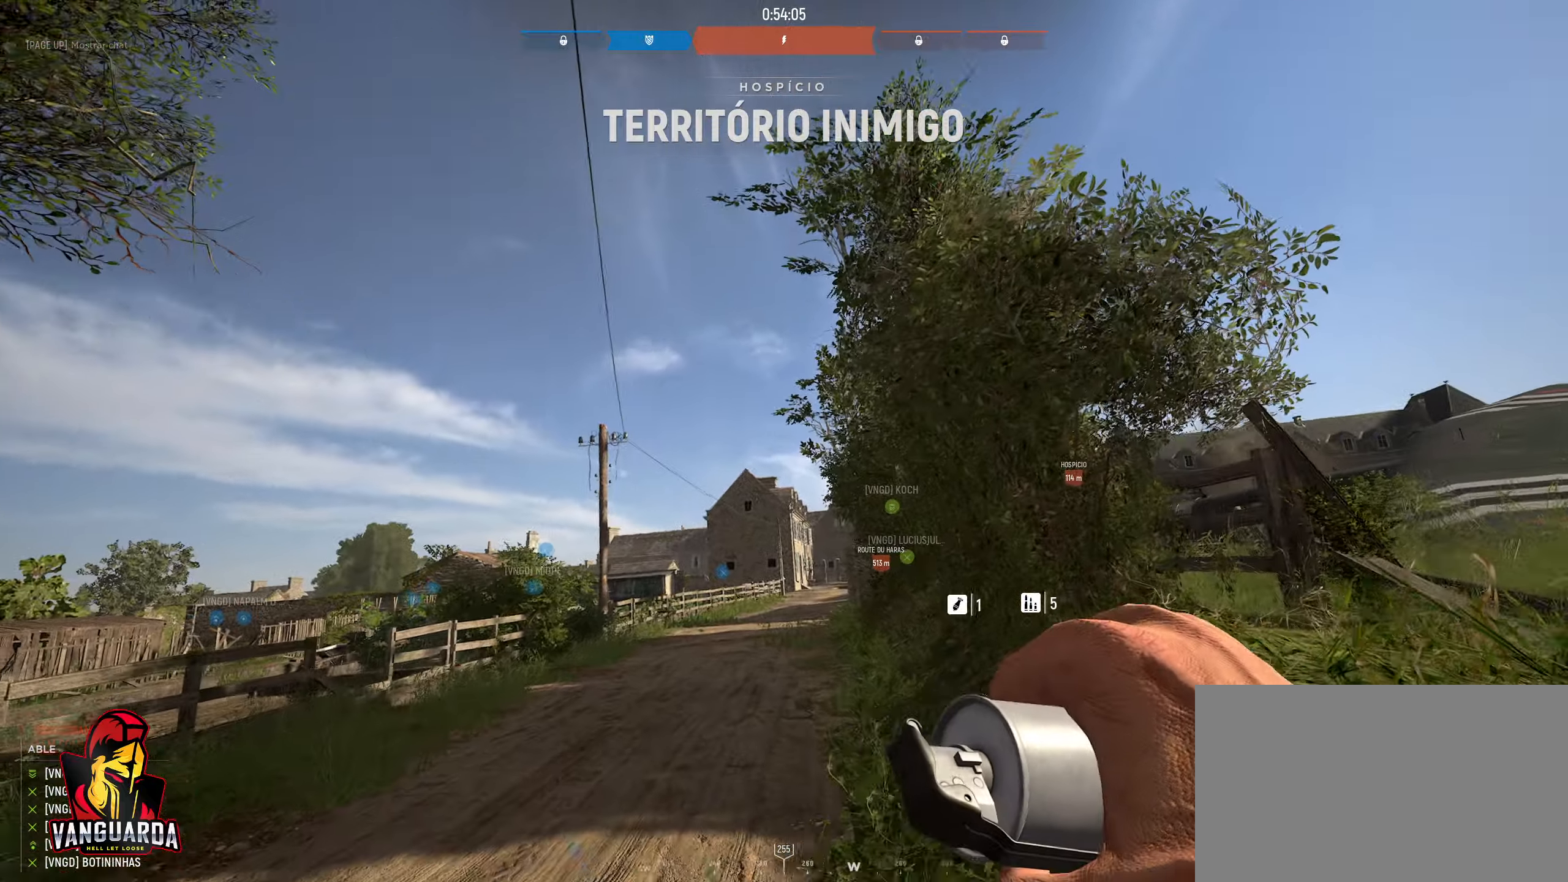
{"keys": ["w"], "mouse": ["left"], "mouse_move": "up-right", "events": []}
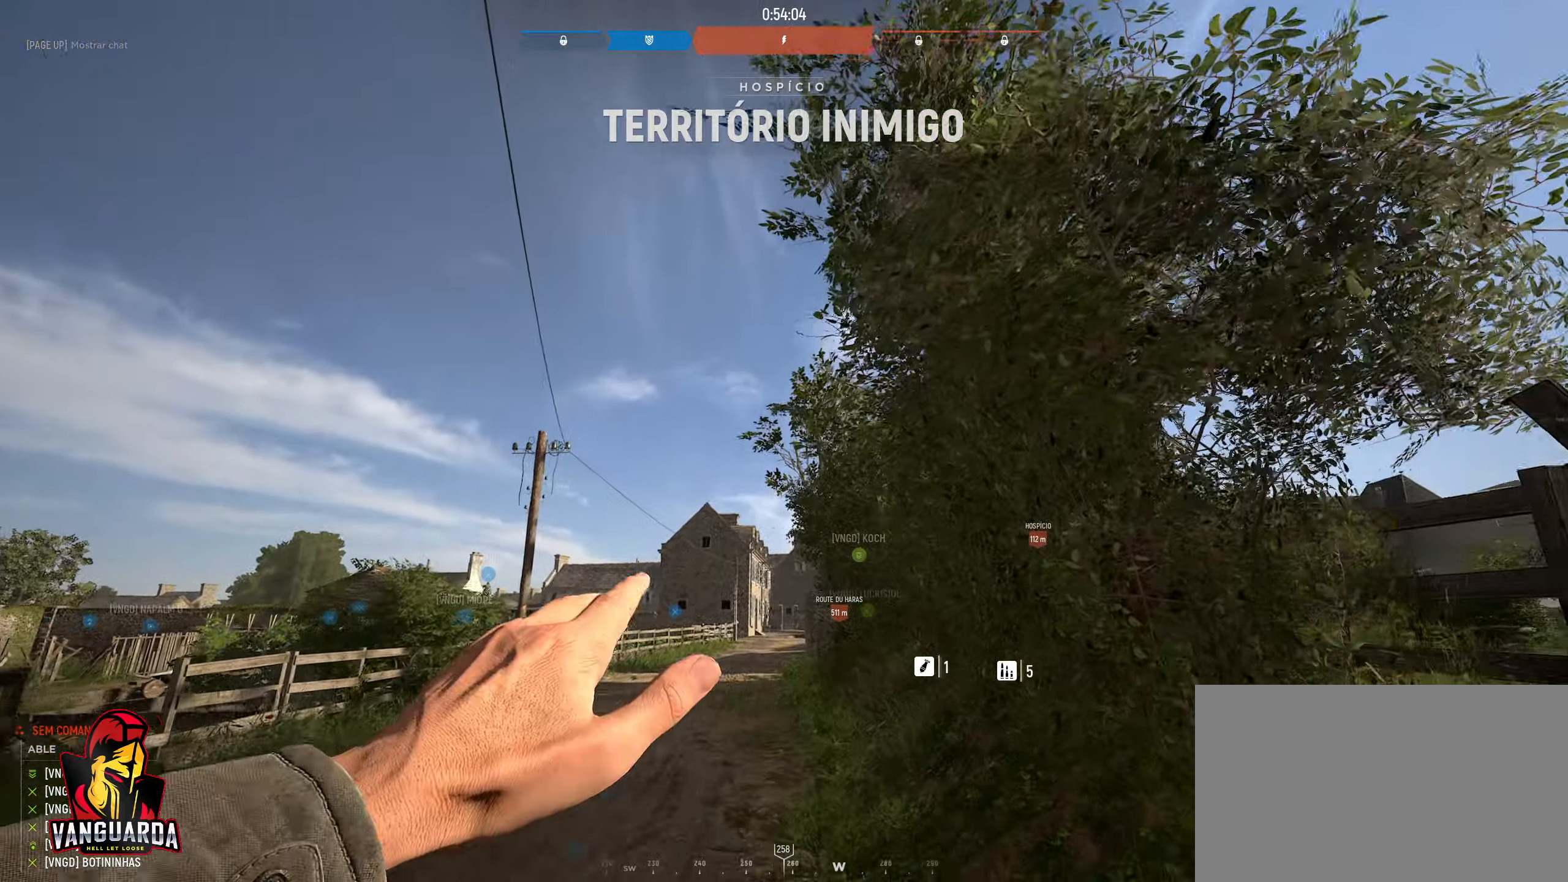
{"keys": ["d", "w"], "mouse": [], "mouse_move": "up", "events": [[316, "mouse_left", "up"], [366, "d", "down"]]}
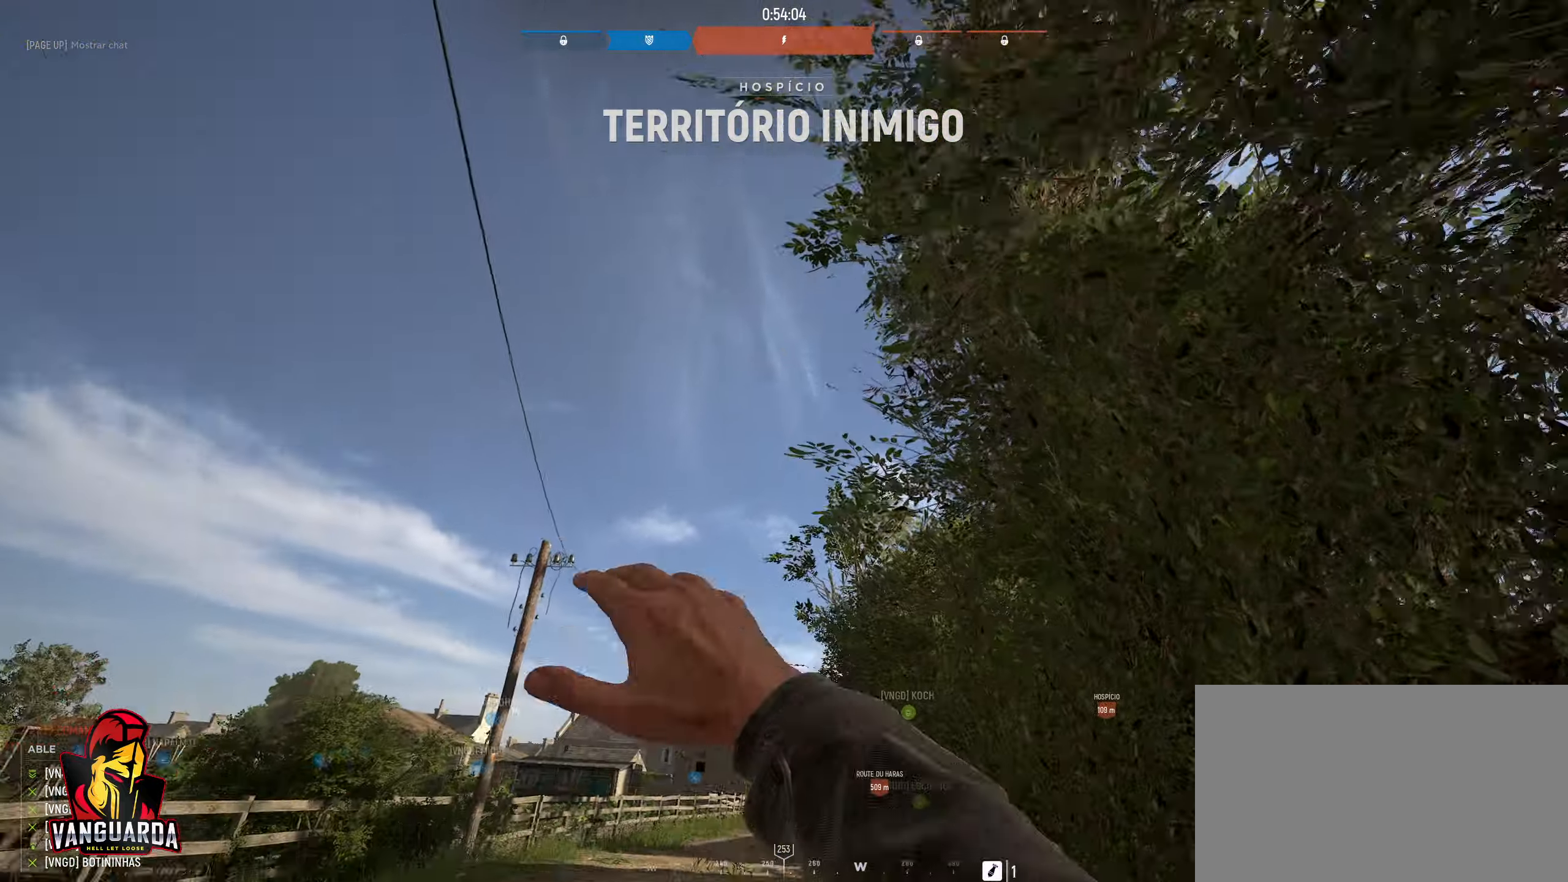
{"keys": ["w"], "mouse": [], "mouse_move": "down", "events": [[50, "d", "up"]]}
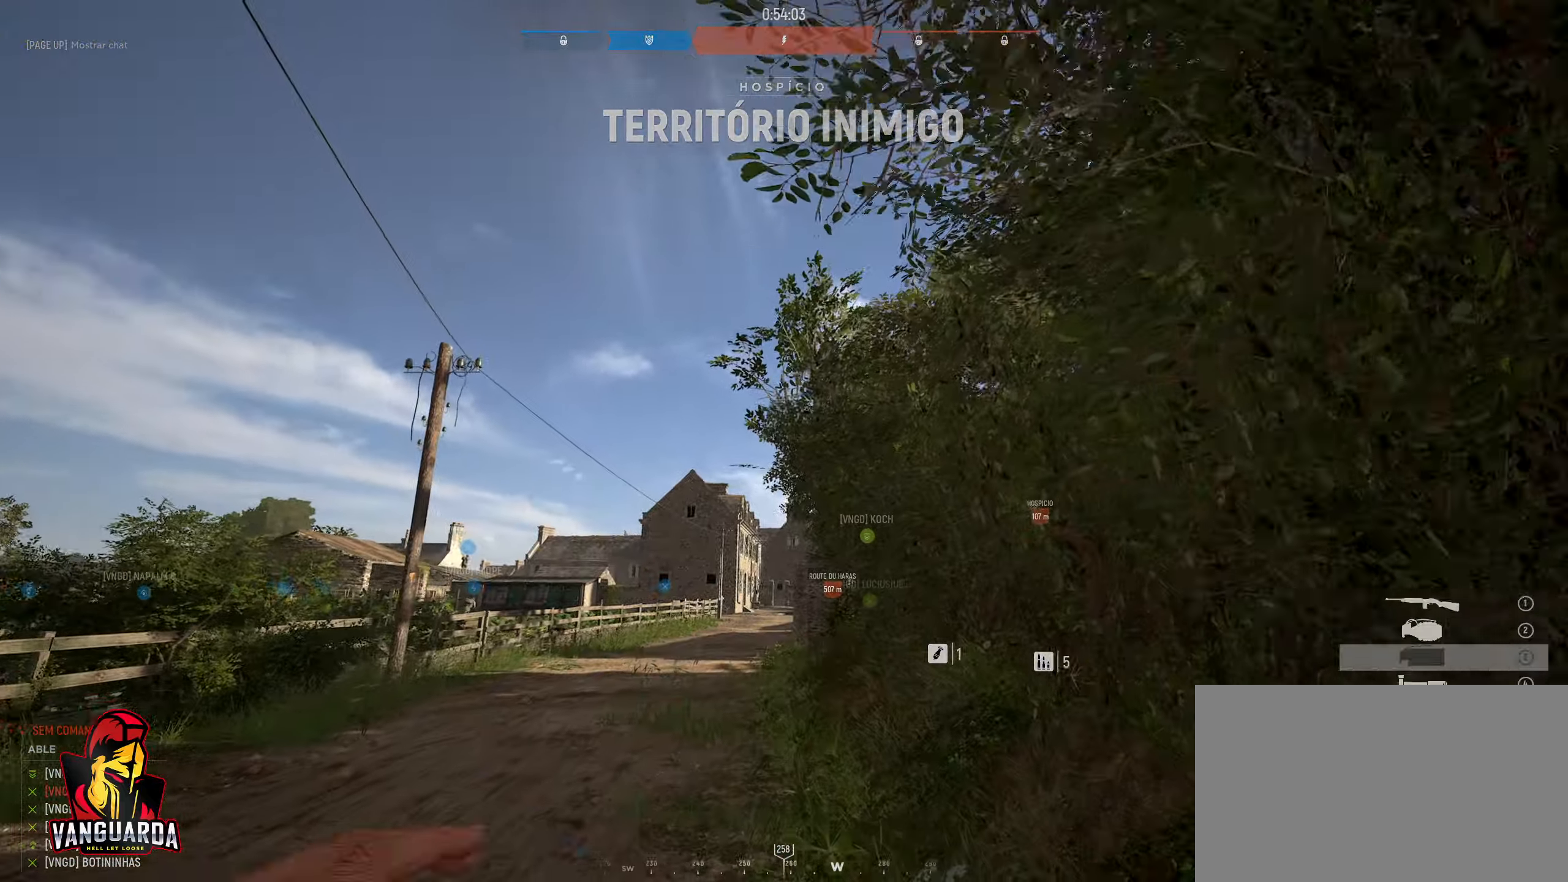
{"keys": ["w"], "mouse": [], "mouse_move": "still", "events": []}
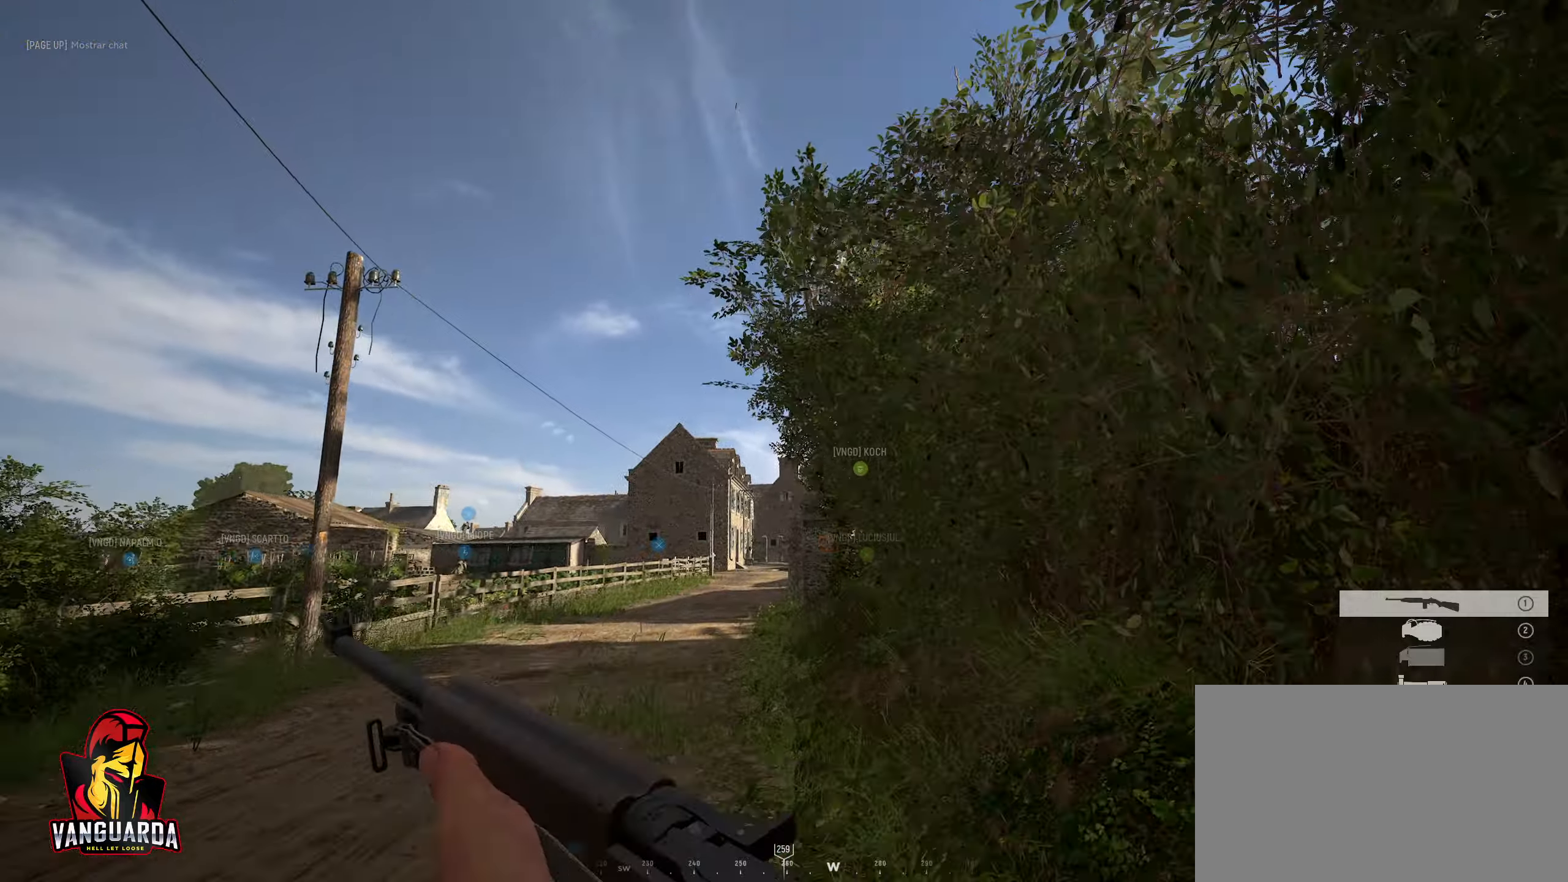
{"keys": ["w"], "mouse": [], "mouse_move": "still", "events": []}
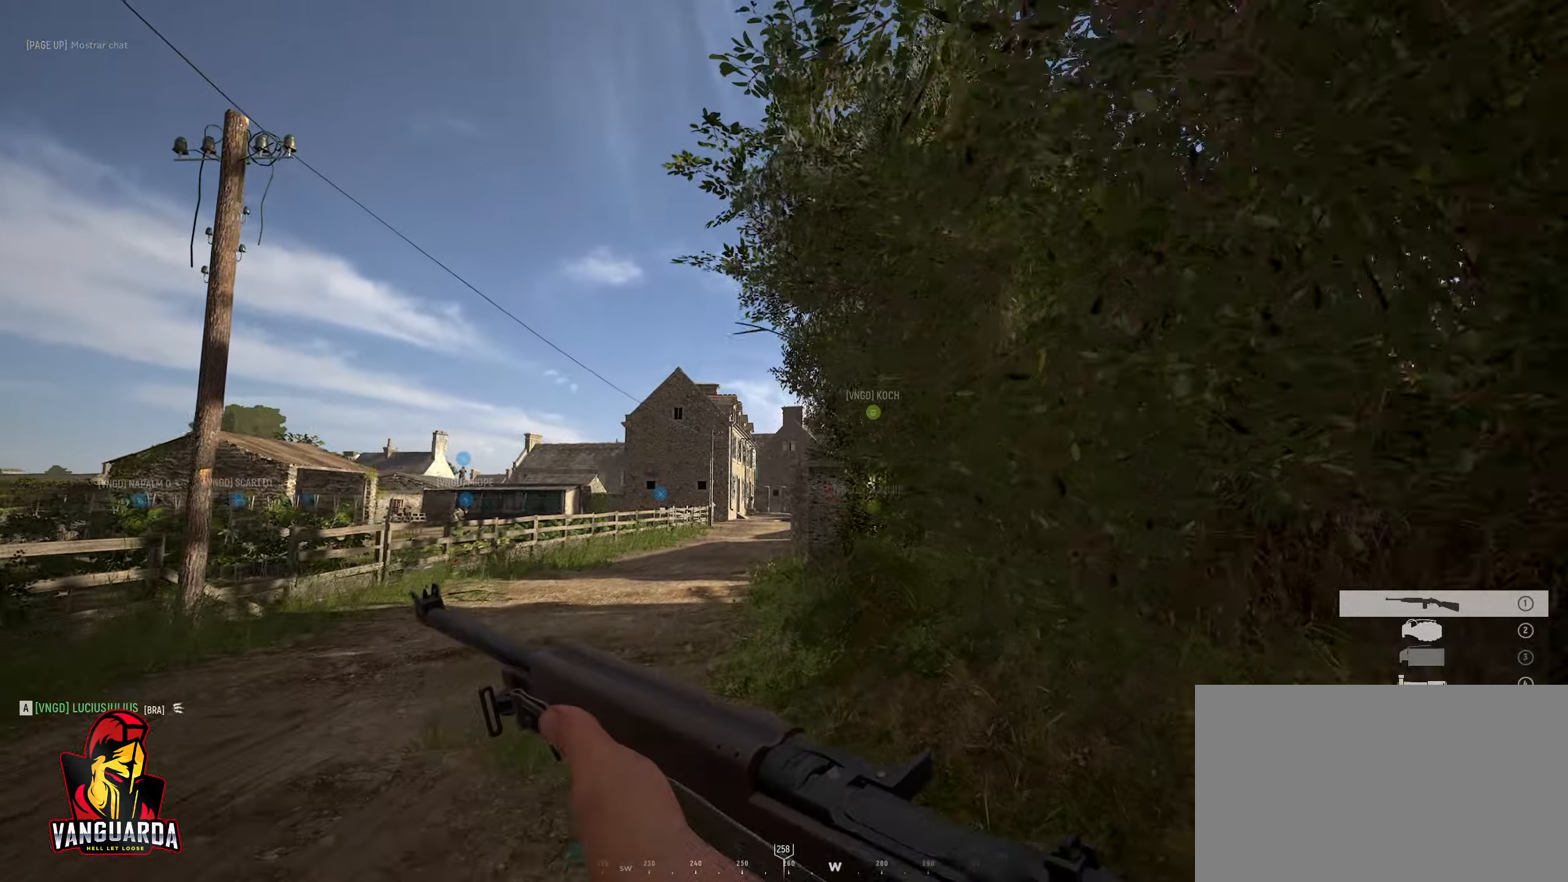
{"keys": ["w"], "mouse": [], "mouse_move": "still", "events": []}
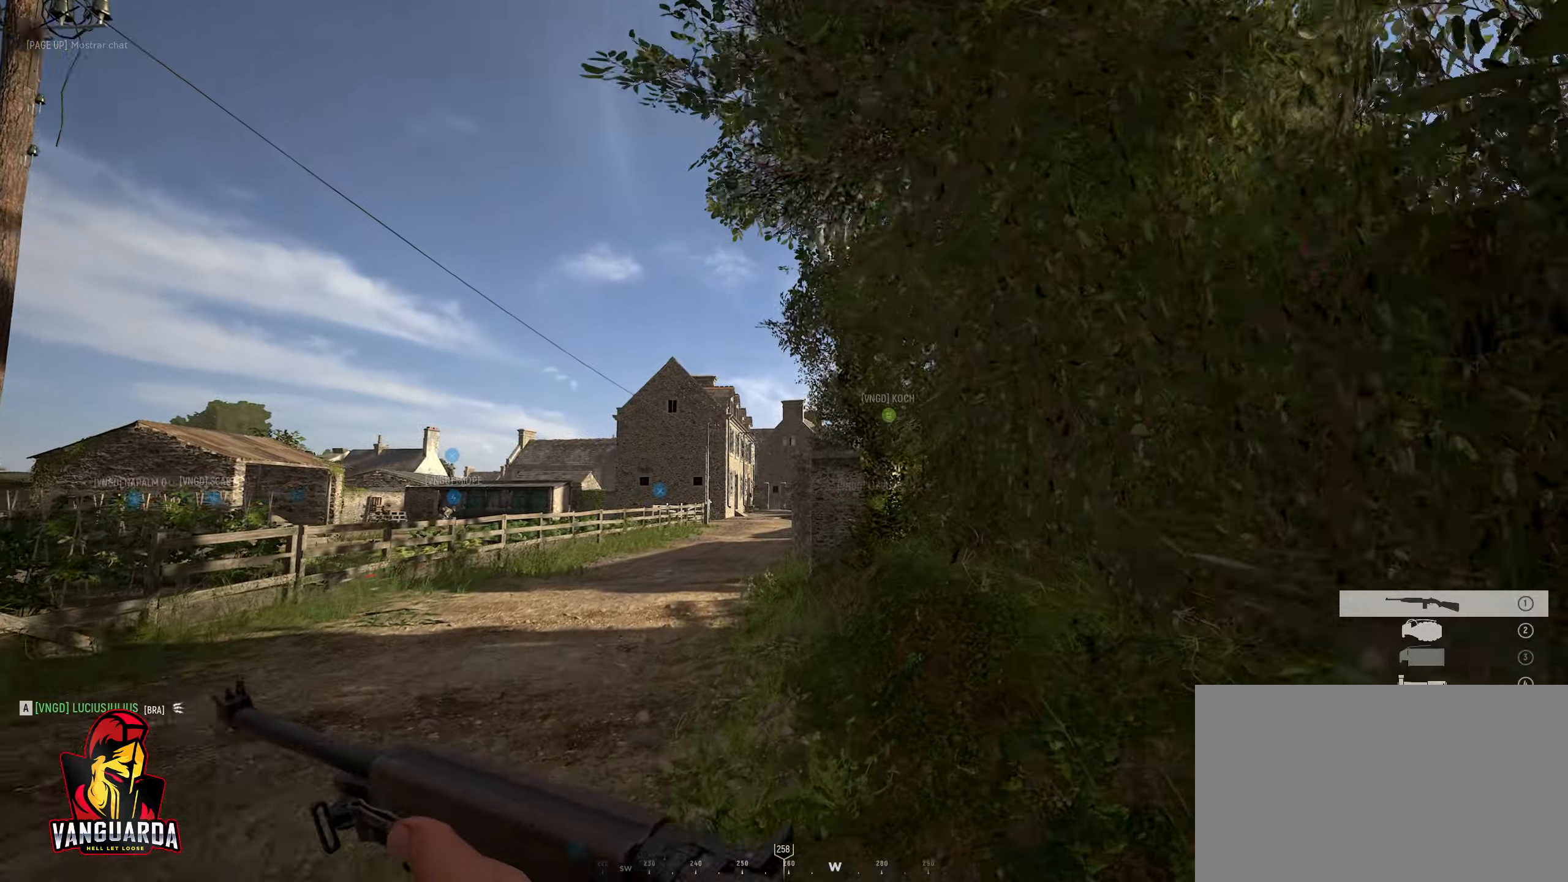
{"keys": ["w"], "mouse": [], "mouse_move": "still", "events": []}
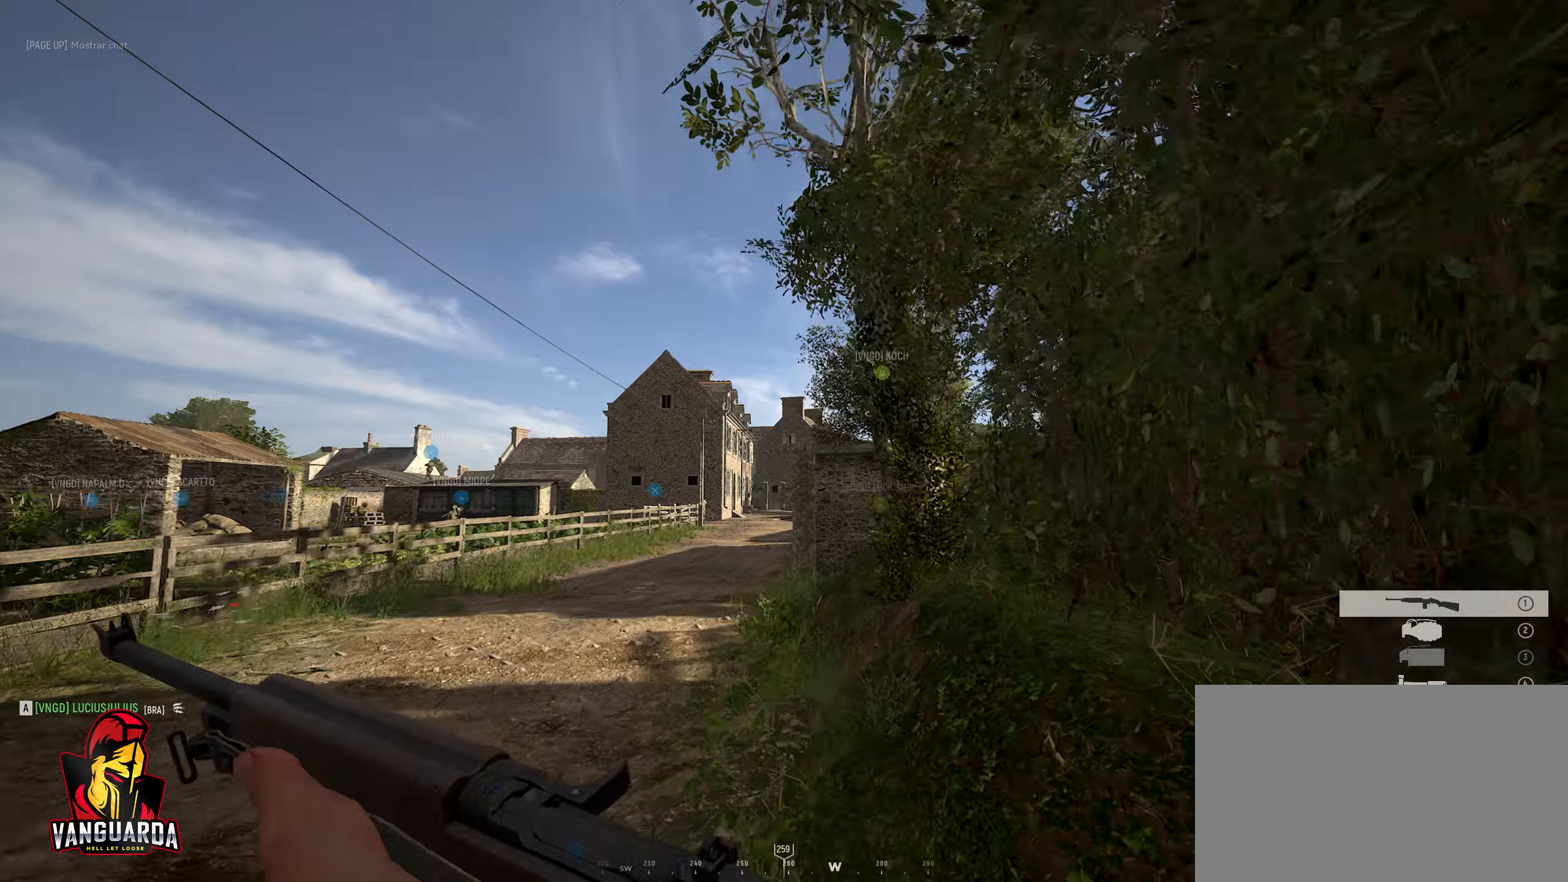
{"keys": ["a", "w"], "mouse": [], "mouse_move": "right", "events": [[500, "a", "down"]]}
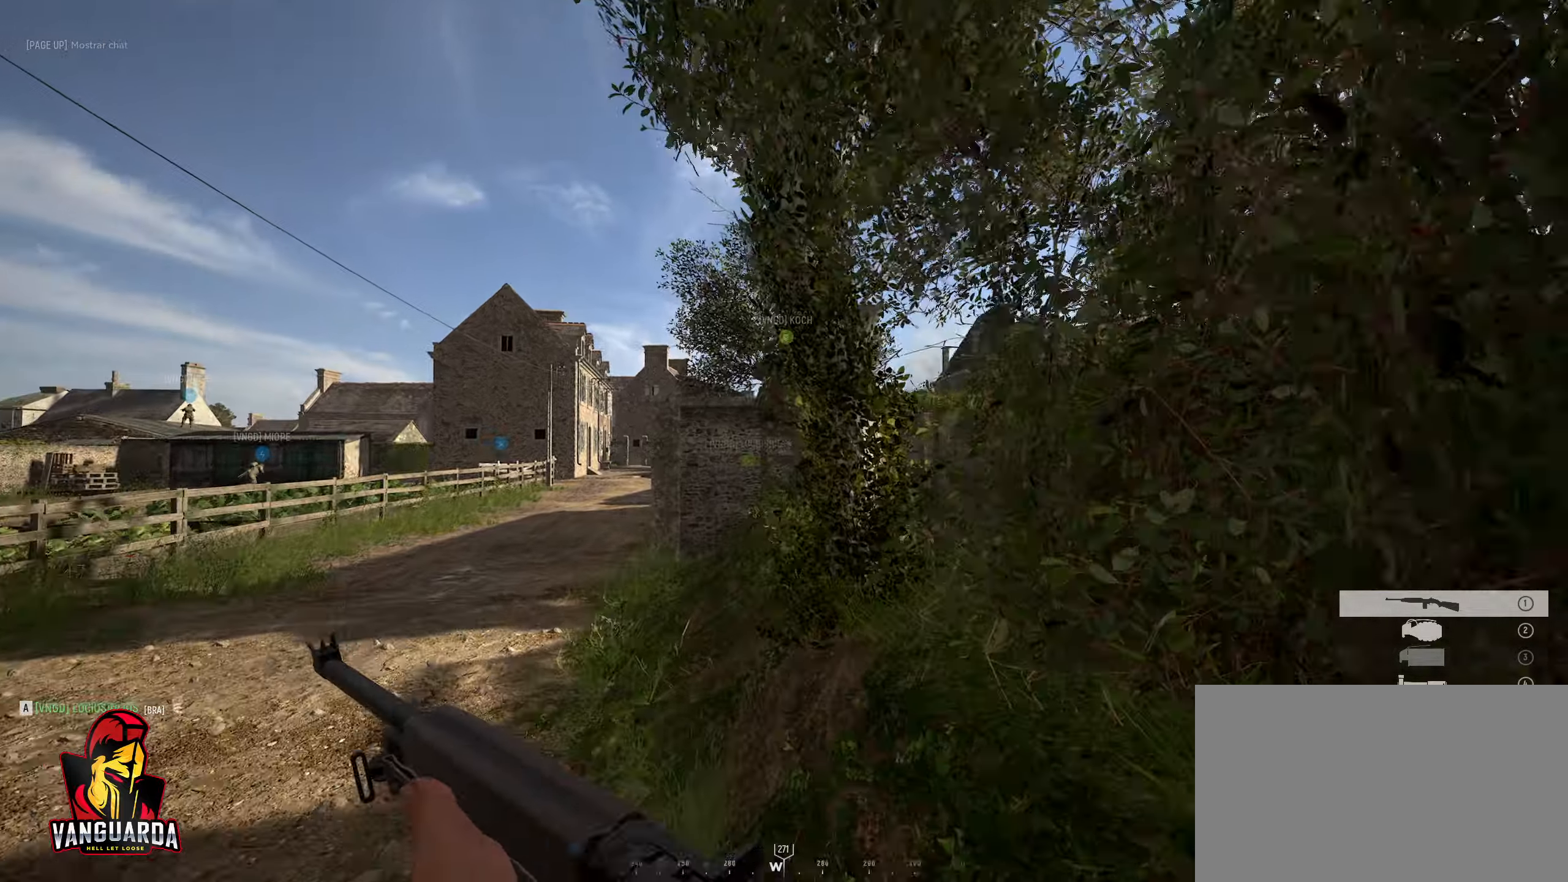
{"keys": ["a", "w"], "mouse": [], "mouse_move": "still", "events": [[333, "a", "up"], [467, "a", "down"]]}